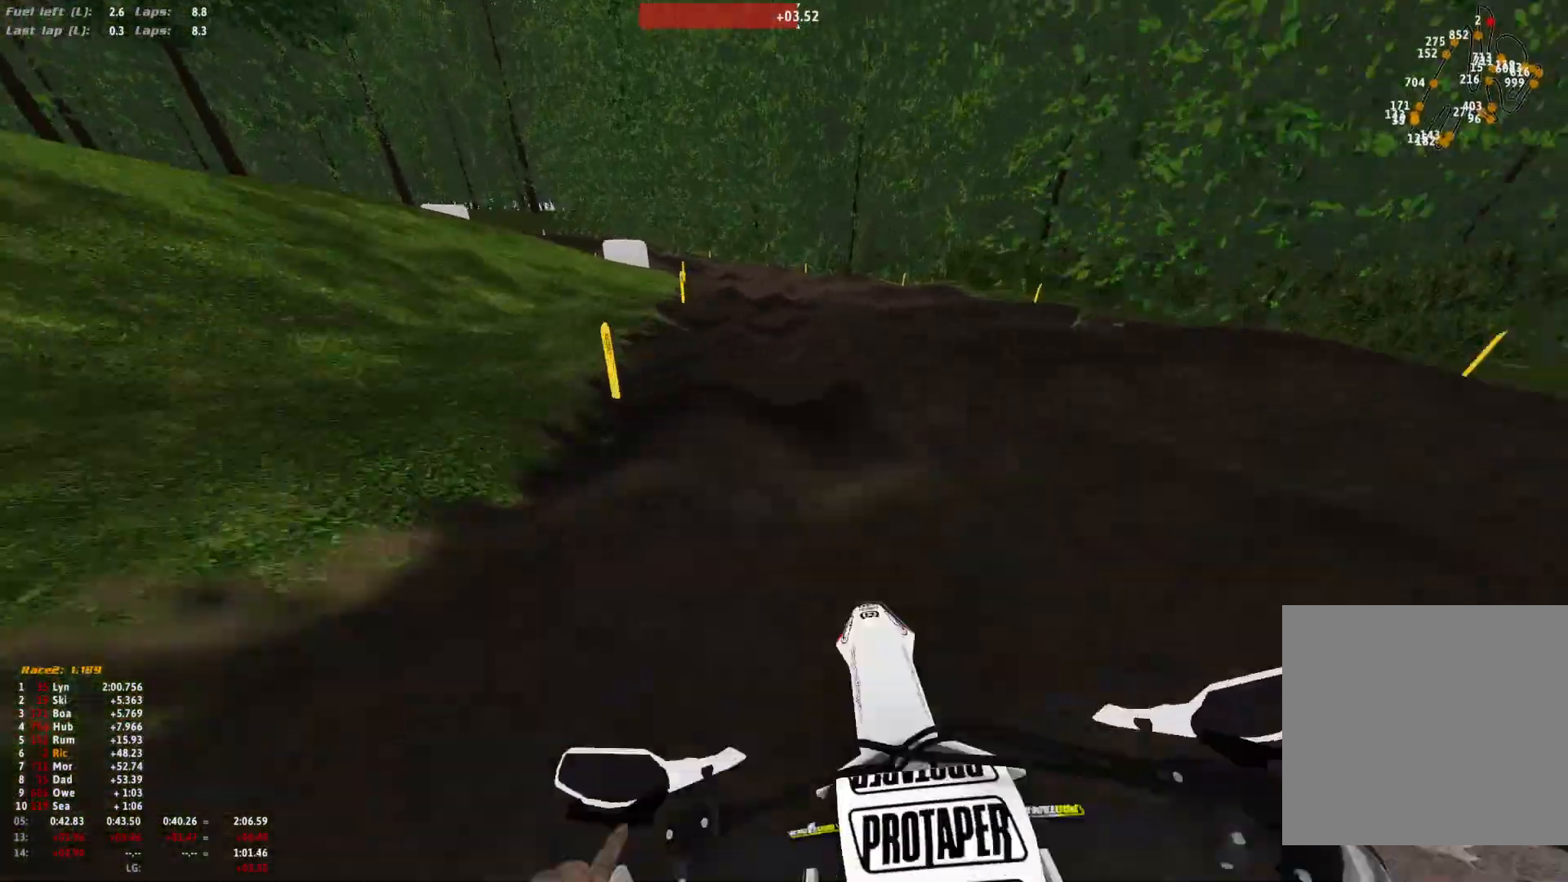
Gameplay with a controller (Xbox layout); each line is a JSON object with the inputs held at the frame after it (dt_ms = milliseconds from this image to that frame). "events" lists button and stick changes between this image and that frame as [ms after this image, input, new state], when the widget could be followed in between. Not read: R2.
{"dt_ms": 500, "buttons": [], "left_stick": "up-left", "right_stick": "down", "events": [[233, "left_stick", "up-left"]]}
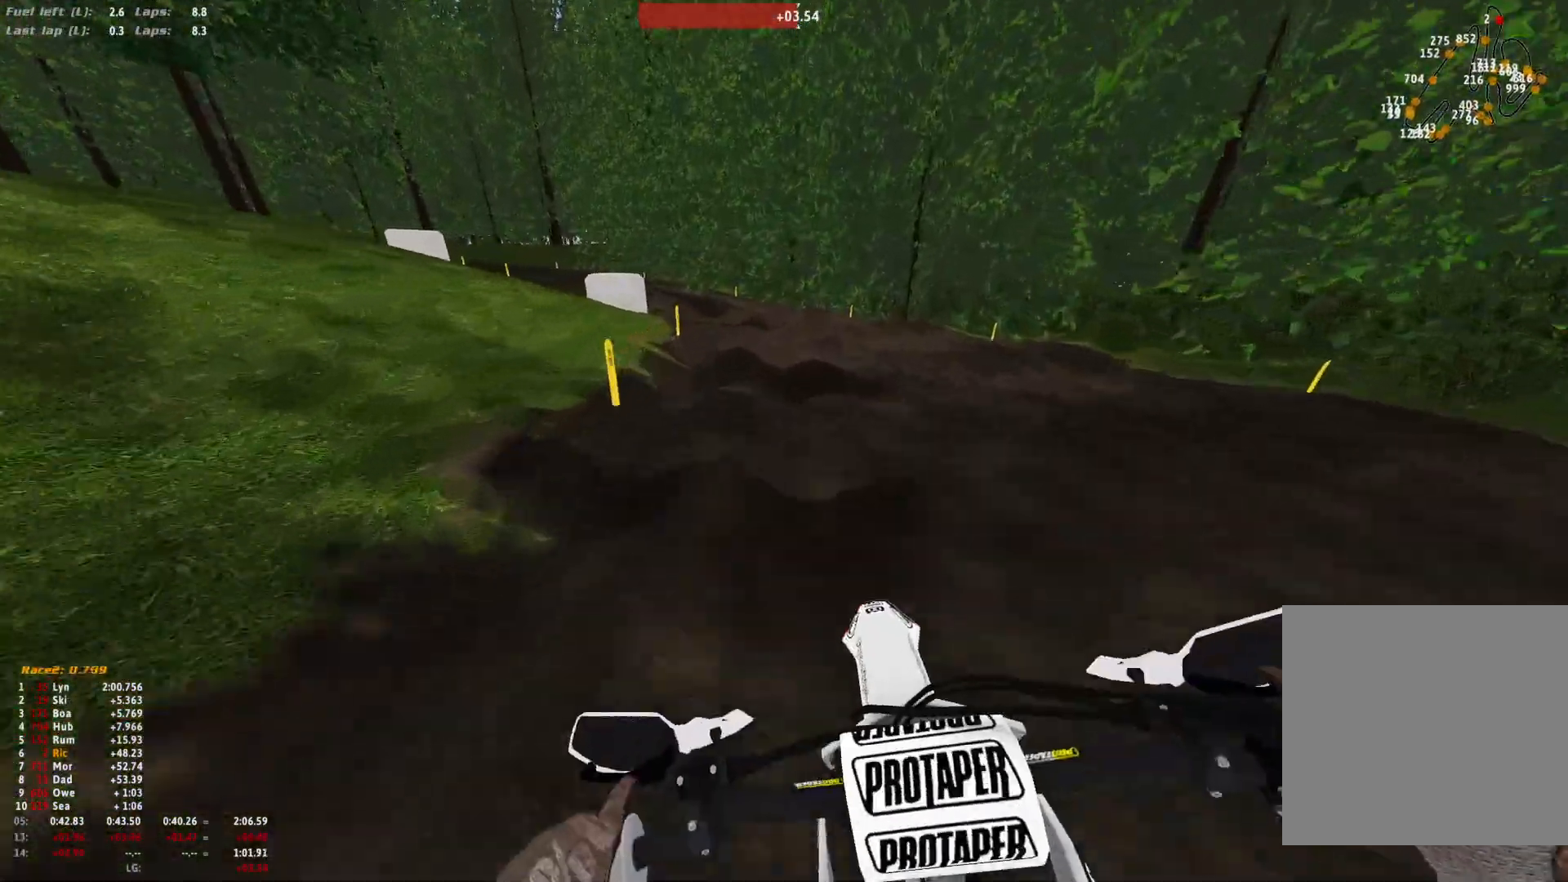
{"dt_ms": 500, "buttons": [], "left_stick": "up-left", "right_stick": "down", "events": []}
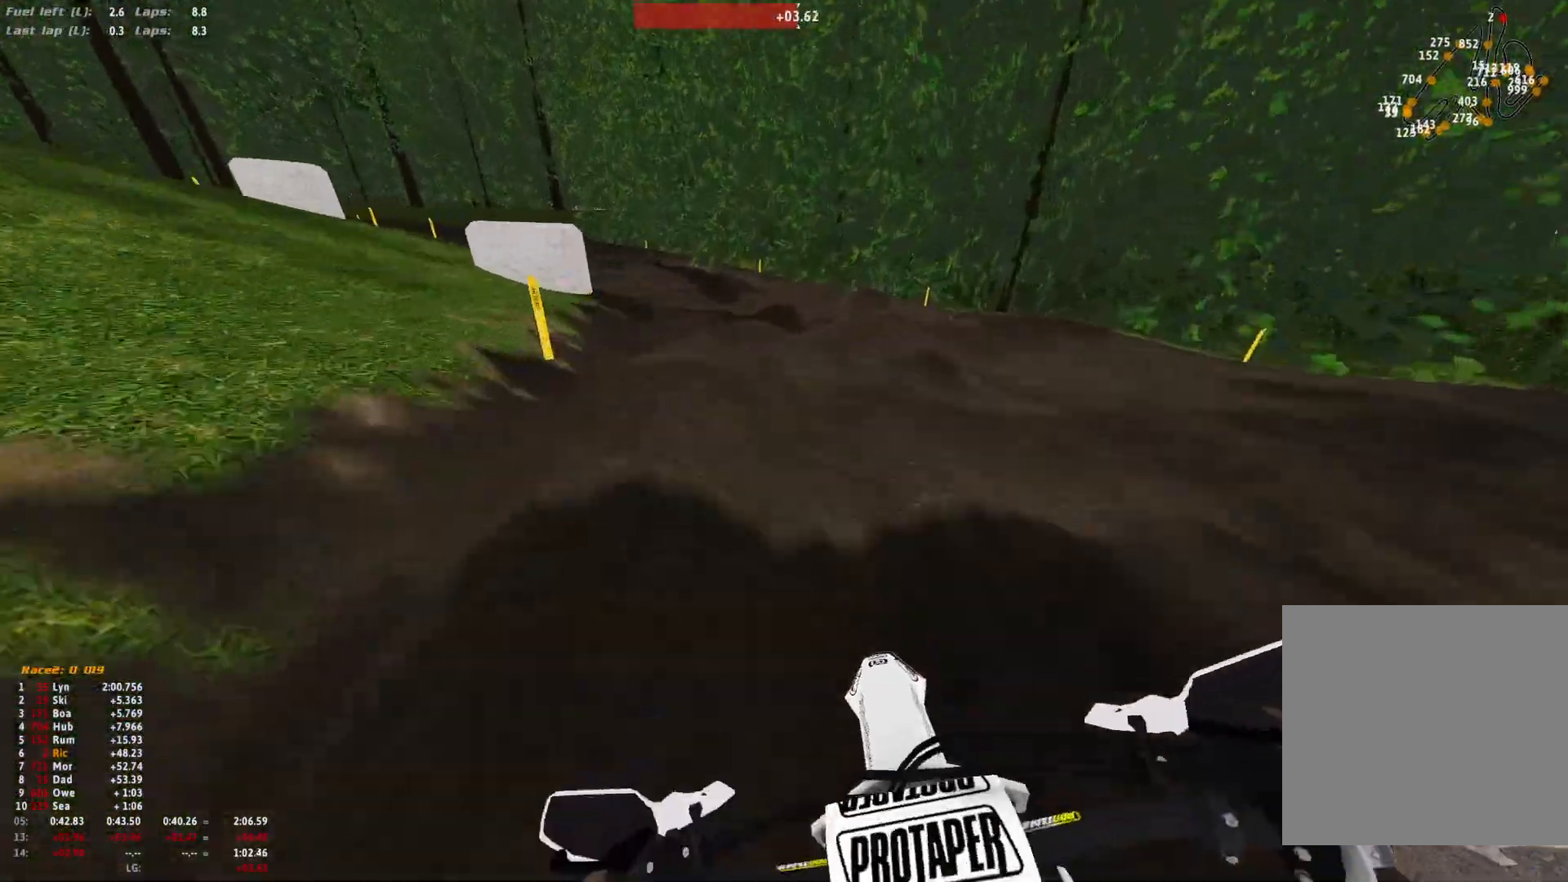
{"dt_ms": 500, "buttons": [], "left_stick": "up-left", "right_stick": "down-right", "events": [[100, "right_stick", "down-right"]]}
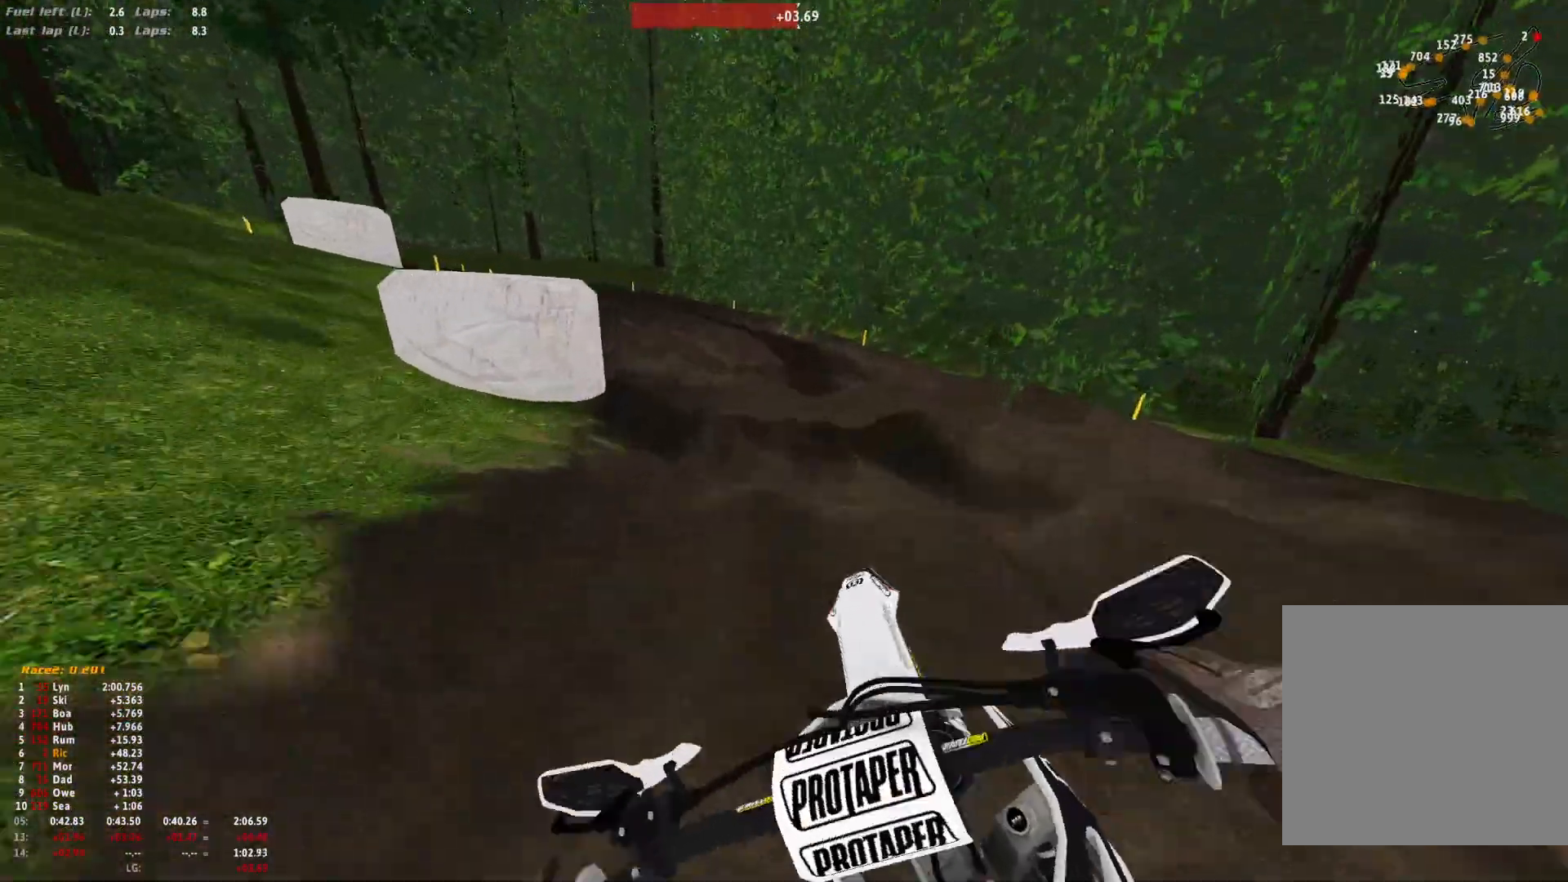
{"dt_ms": 500, "buttons": [], "left_stick": "up-left", "right_stick": "down-right", "events": []}
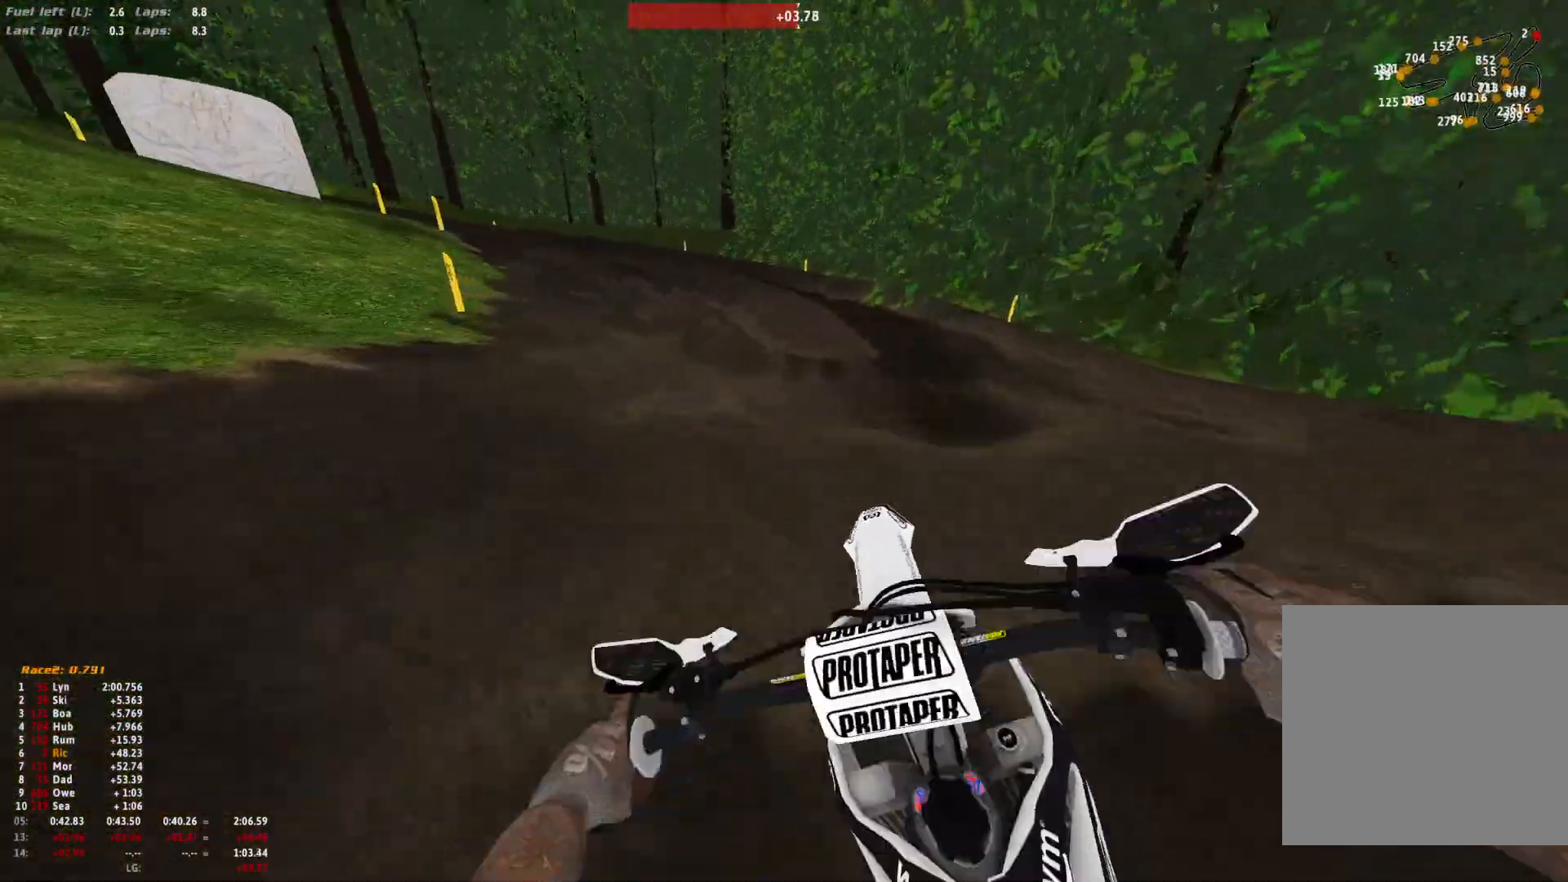
{"dt_ms": 500, "buttons": ["R1"], "left_stick": "up-left", "right_stick": "down-right", "events": [[467, "R1", "down"]]}
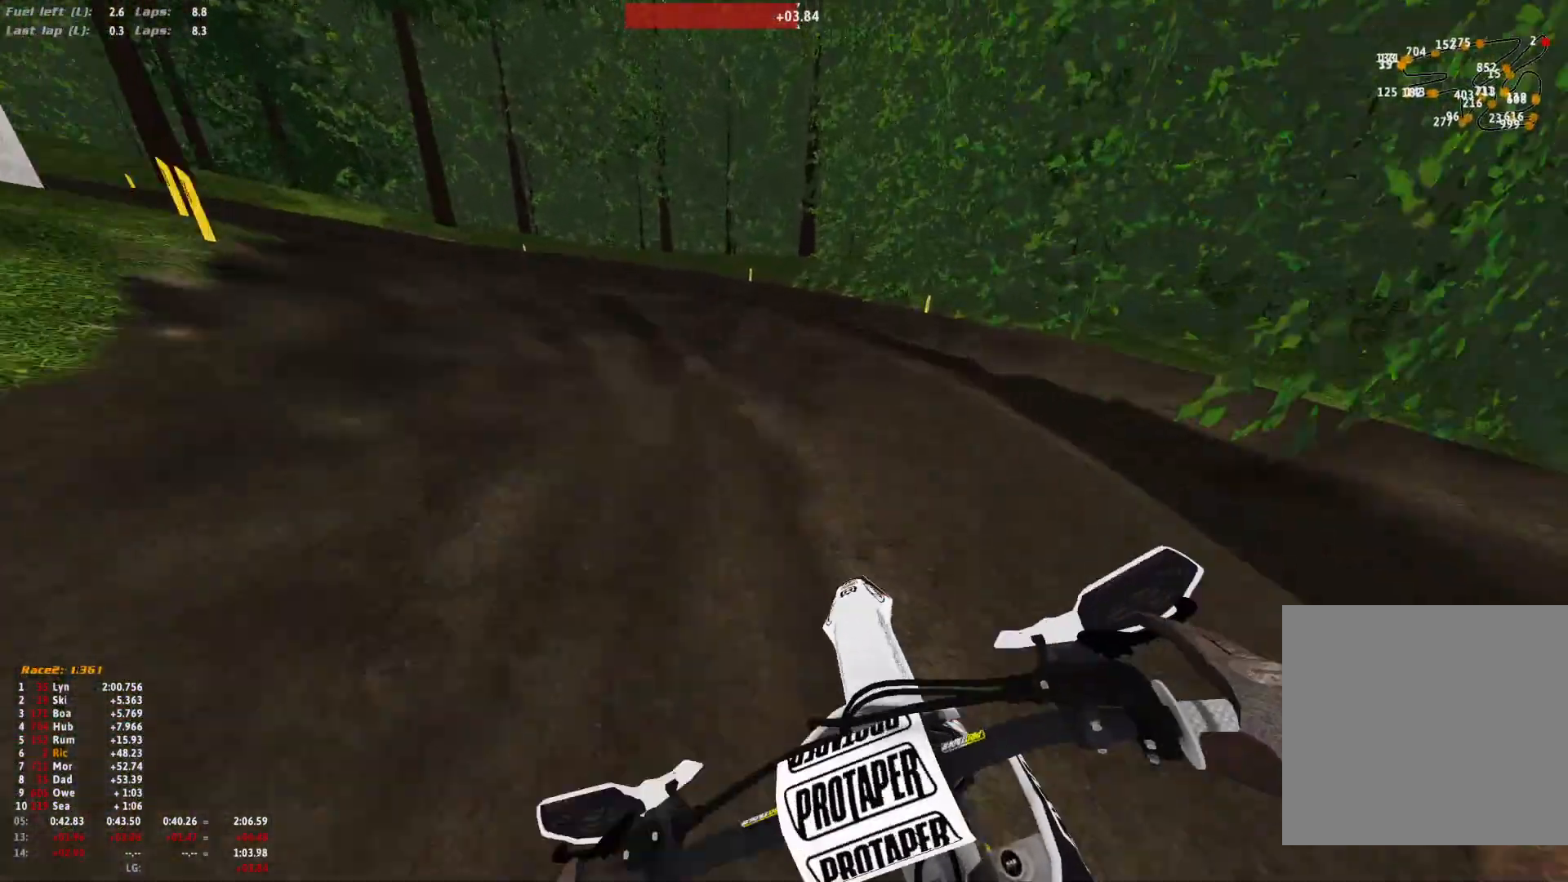
{"dt_ms": 500, "buttons": ["R1"], "left_stick": "up-left", "right_stick": "down-right", "events": []}
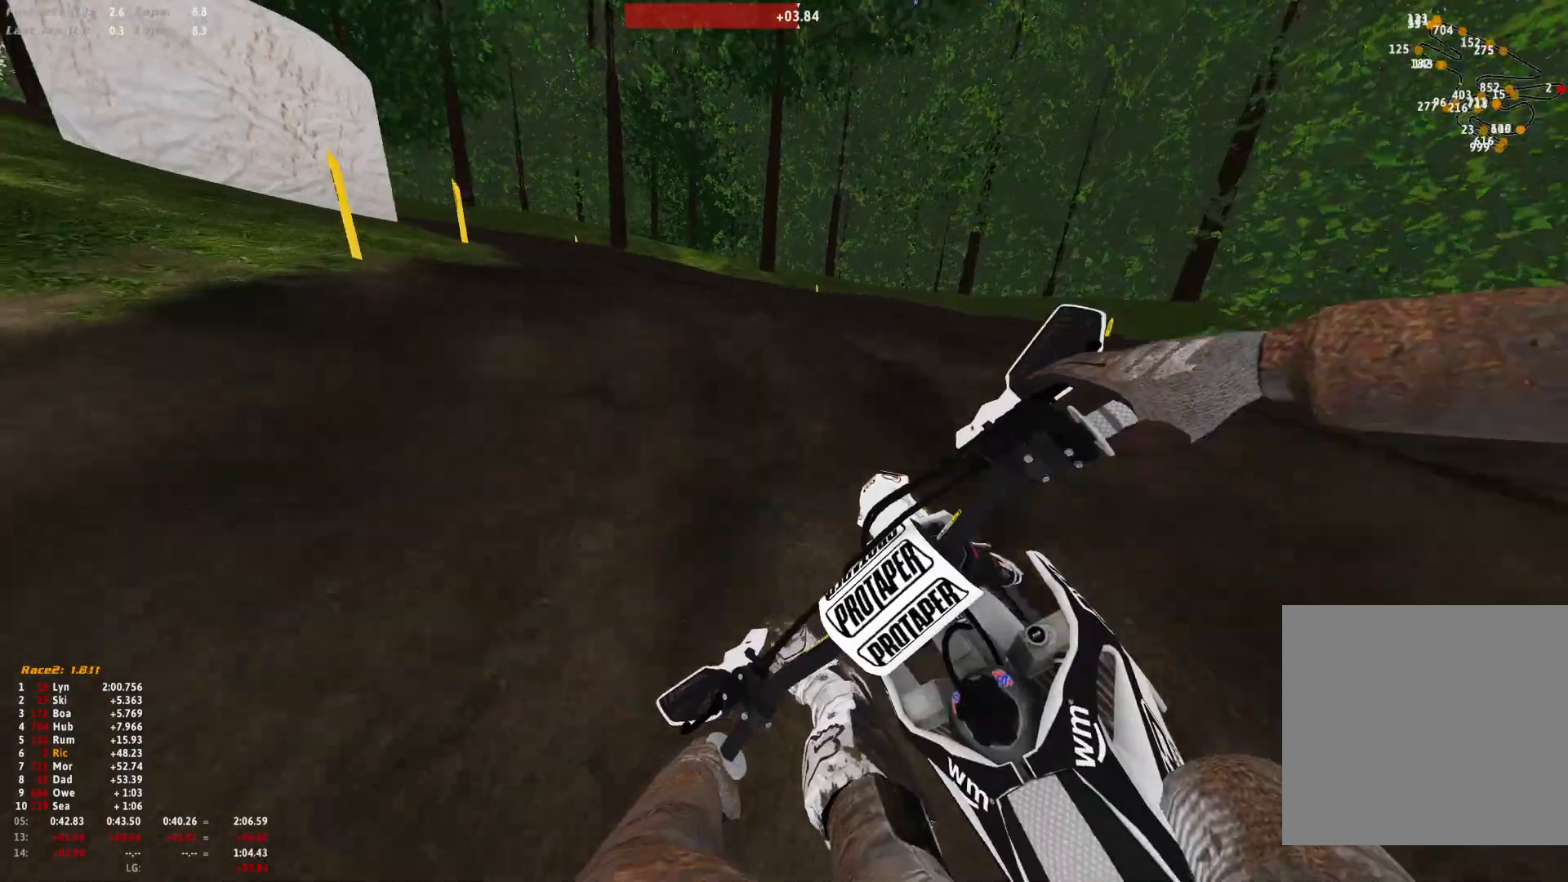
{"dt_ms": 500, "buttons": ["R1"], "left_stick": "up-left", "right_stick": "down-right", "events": []}
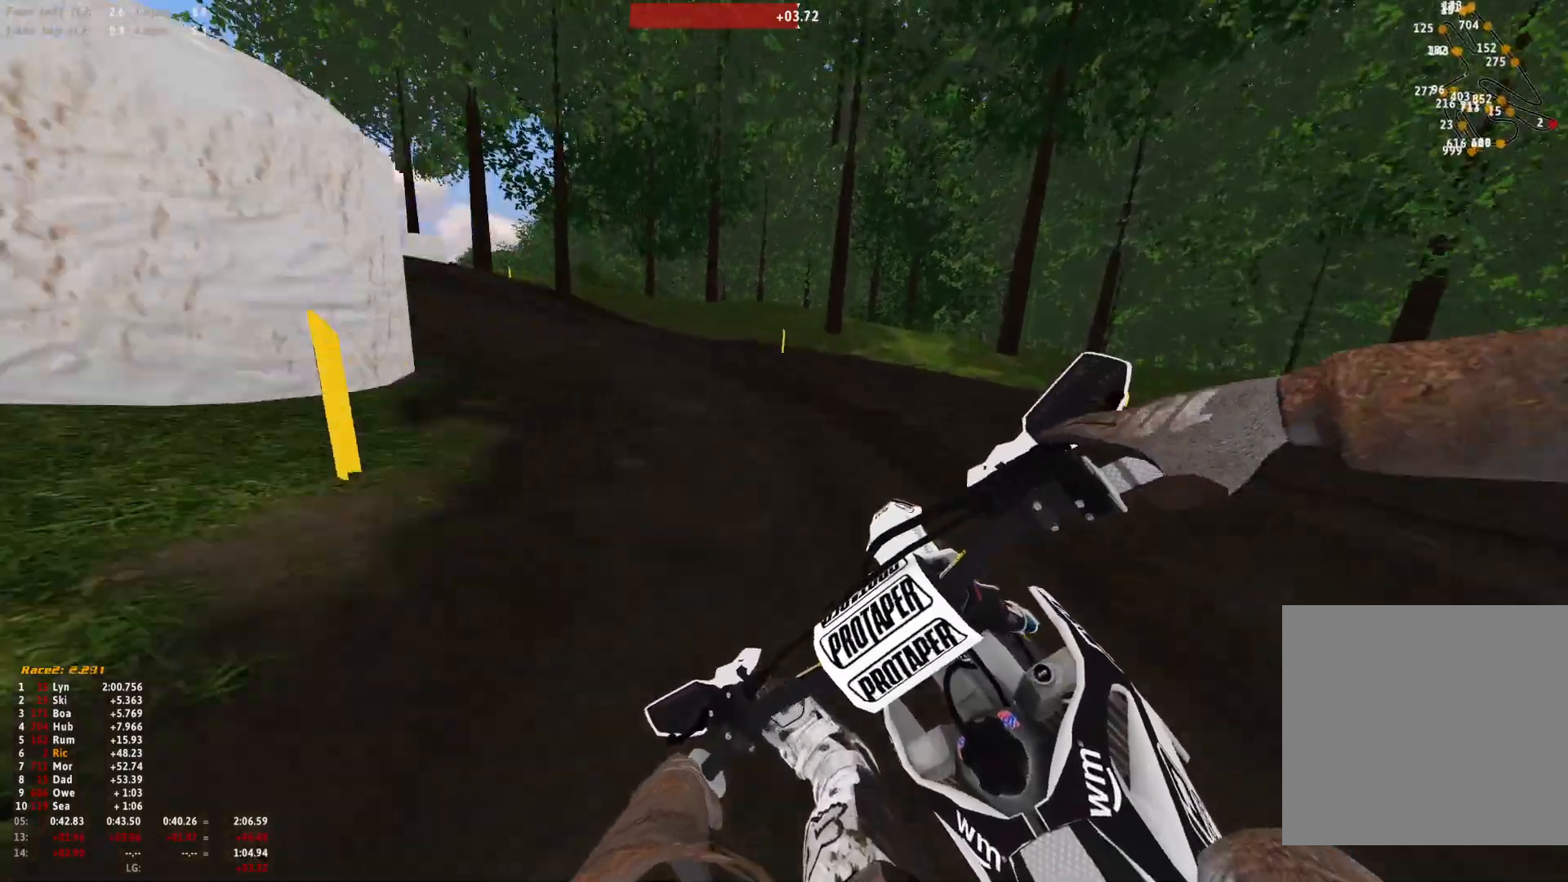
{"dt_ms": 500, "buttons": ["R1"], "left_stick": "up-left", "right_stick": "down-right", "events": []}
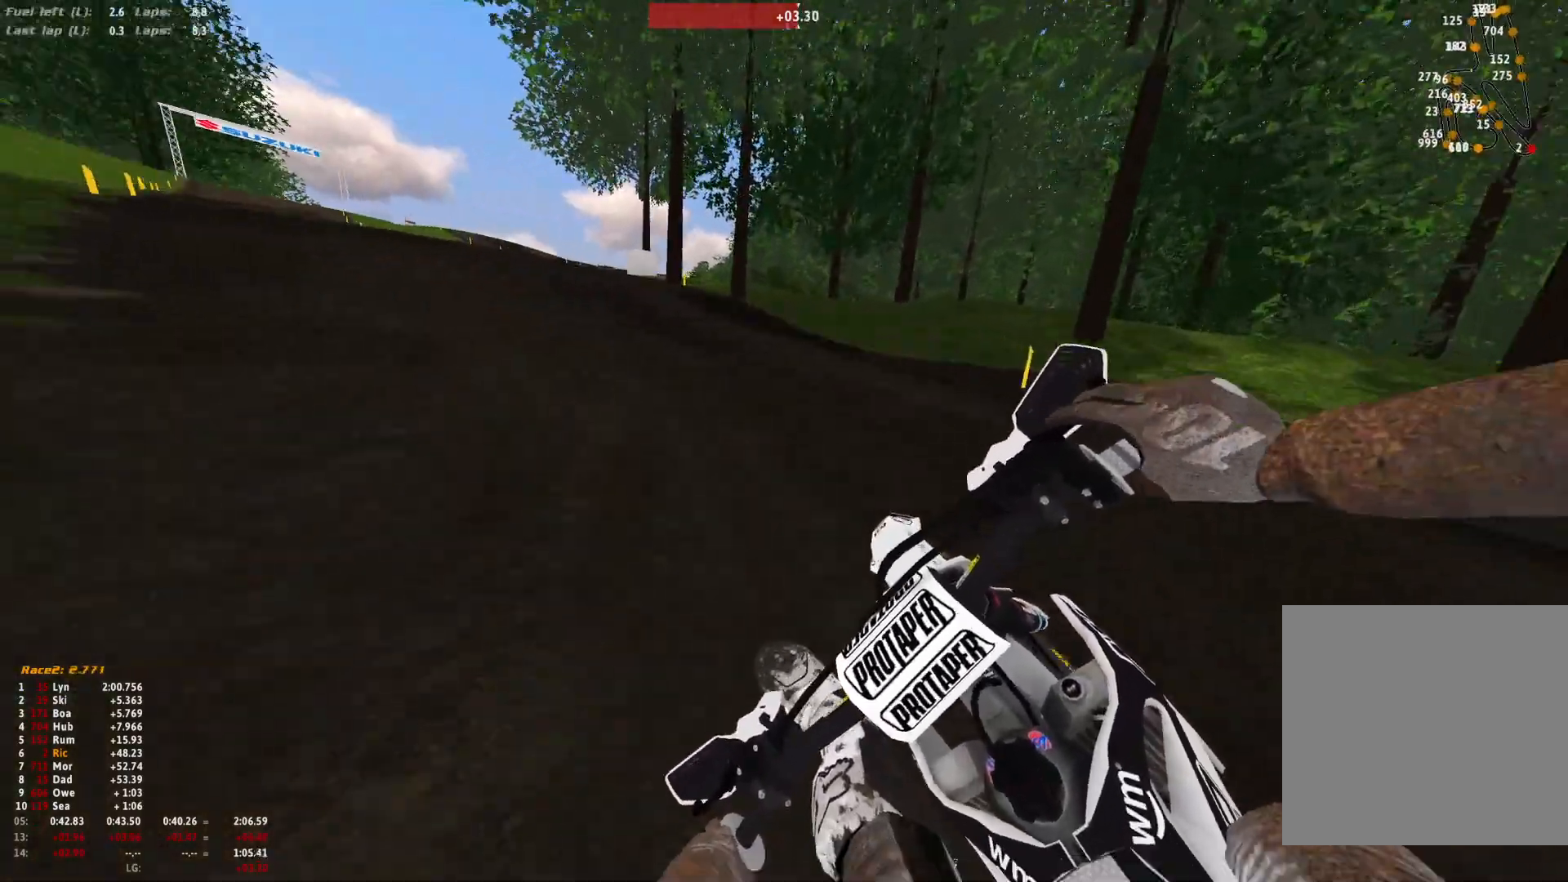
{"dt_ms": 500, "buttons": ["R1"], "left_stick": "up-left", "right_stick": "down", "events": [[467, "right_stick", "down"]]}
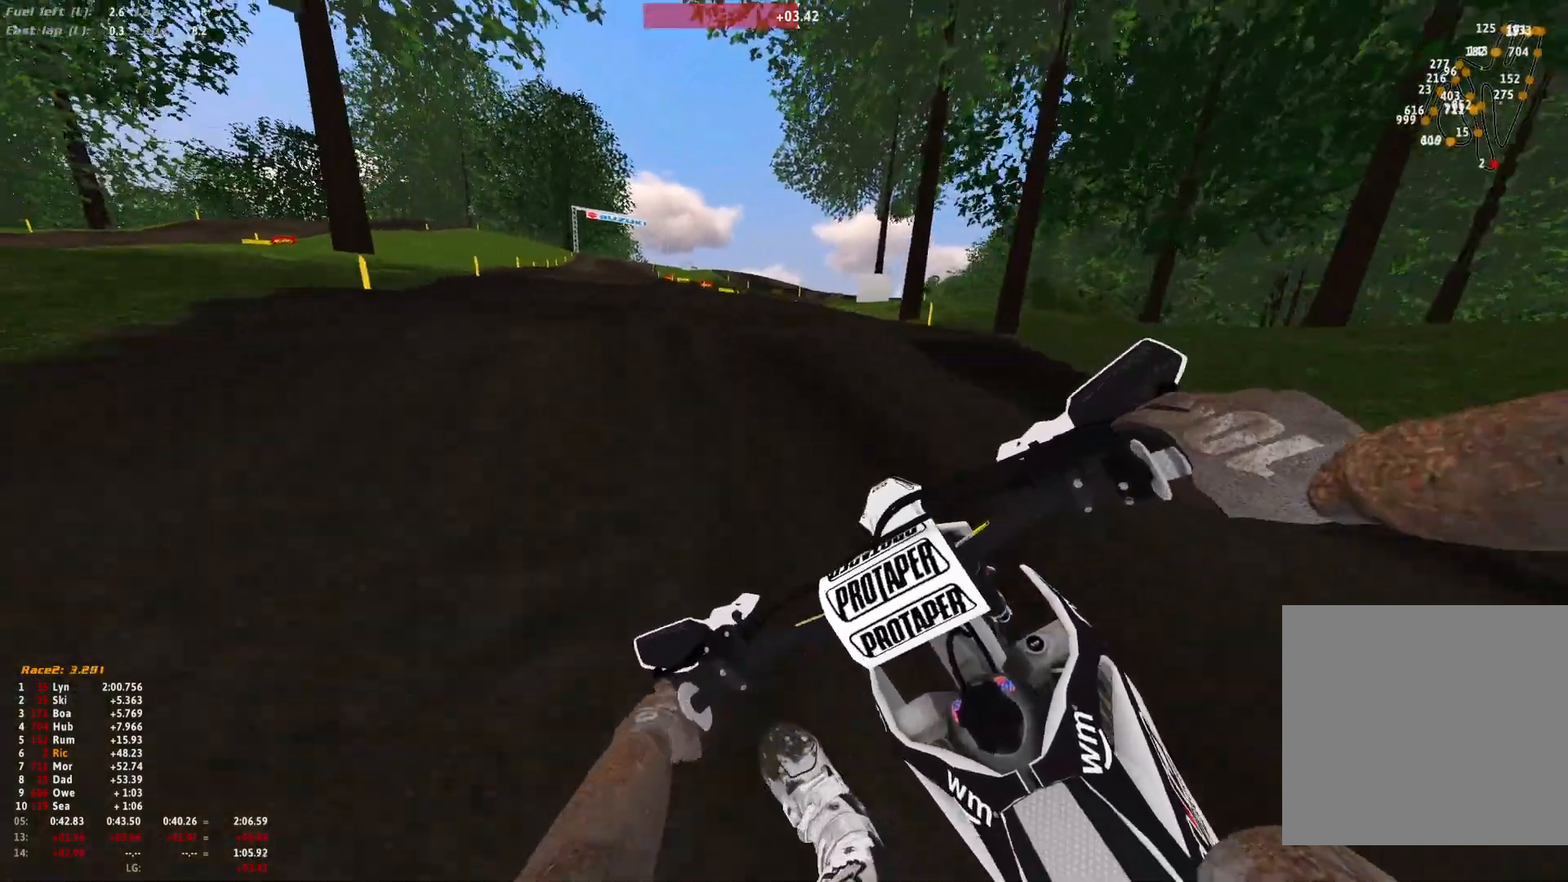
{"dt_ms": 500, "buttons": [], "left_stick": "up-left", "right_stick": "up", "events": [[100, "right_stick", "center"], [167, "R1", "up"], [433, "right_stick", "up"]]}
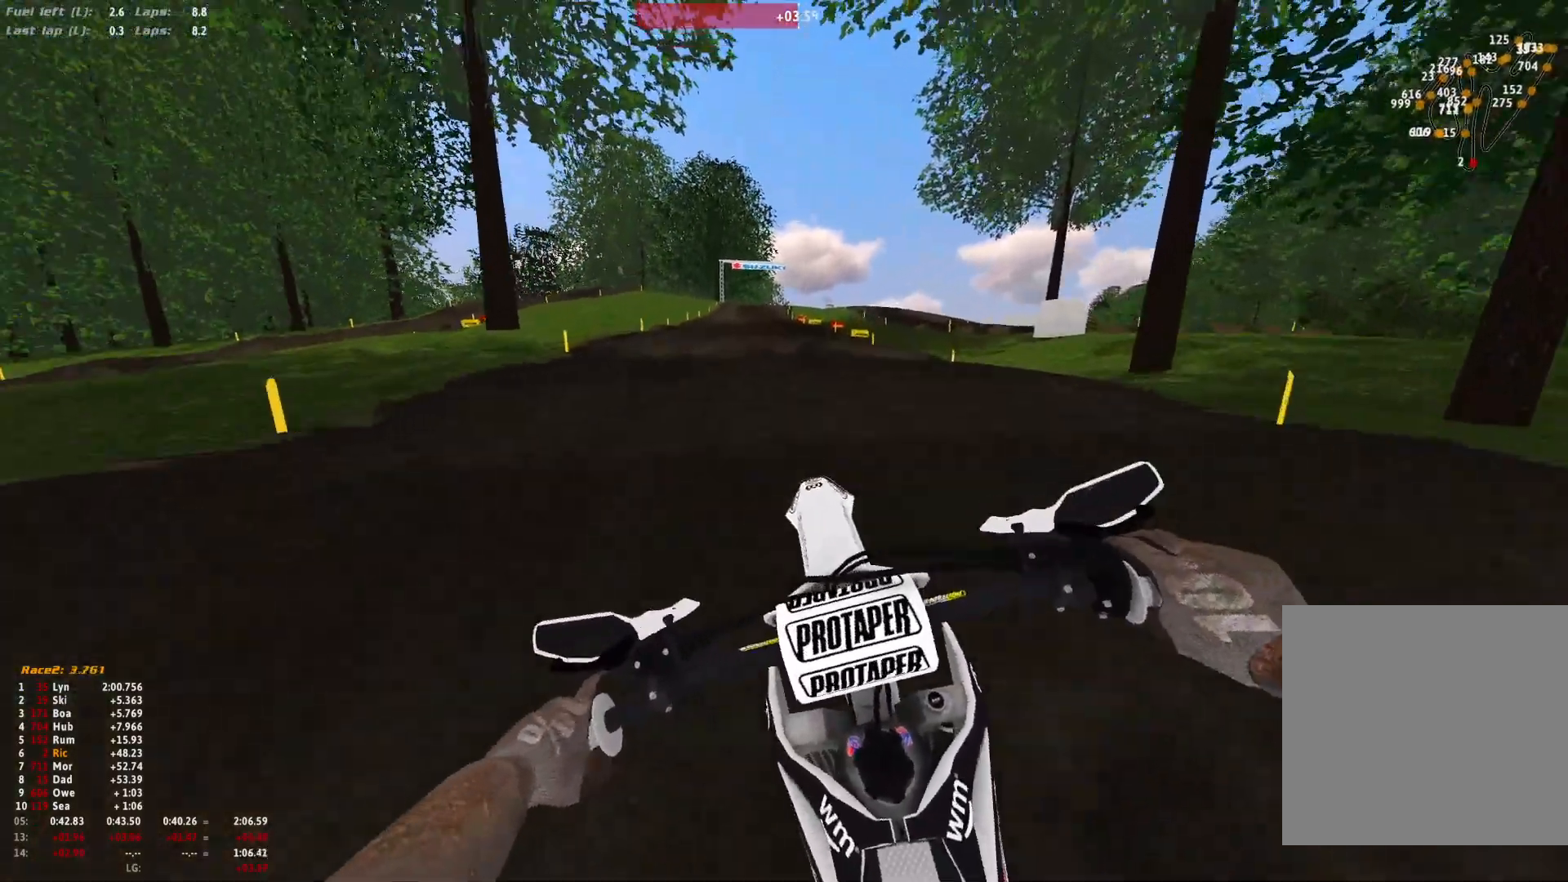
{"dt_ms": 500, "buttons": [], "left_stick": "up-left", "right_stick": "down", "events": [[133, "right_stick", "center"], [267, "B", "down"], [333, "B", "up"], [467, "right_stick", "down"]]}
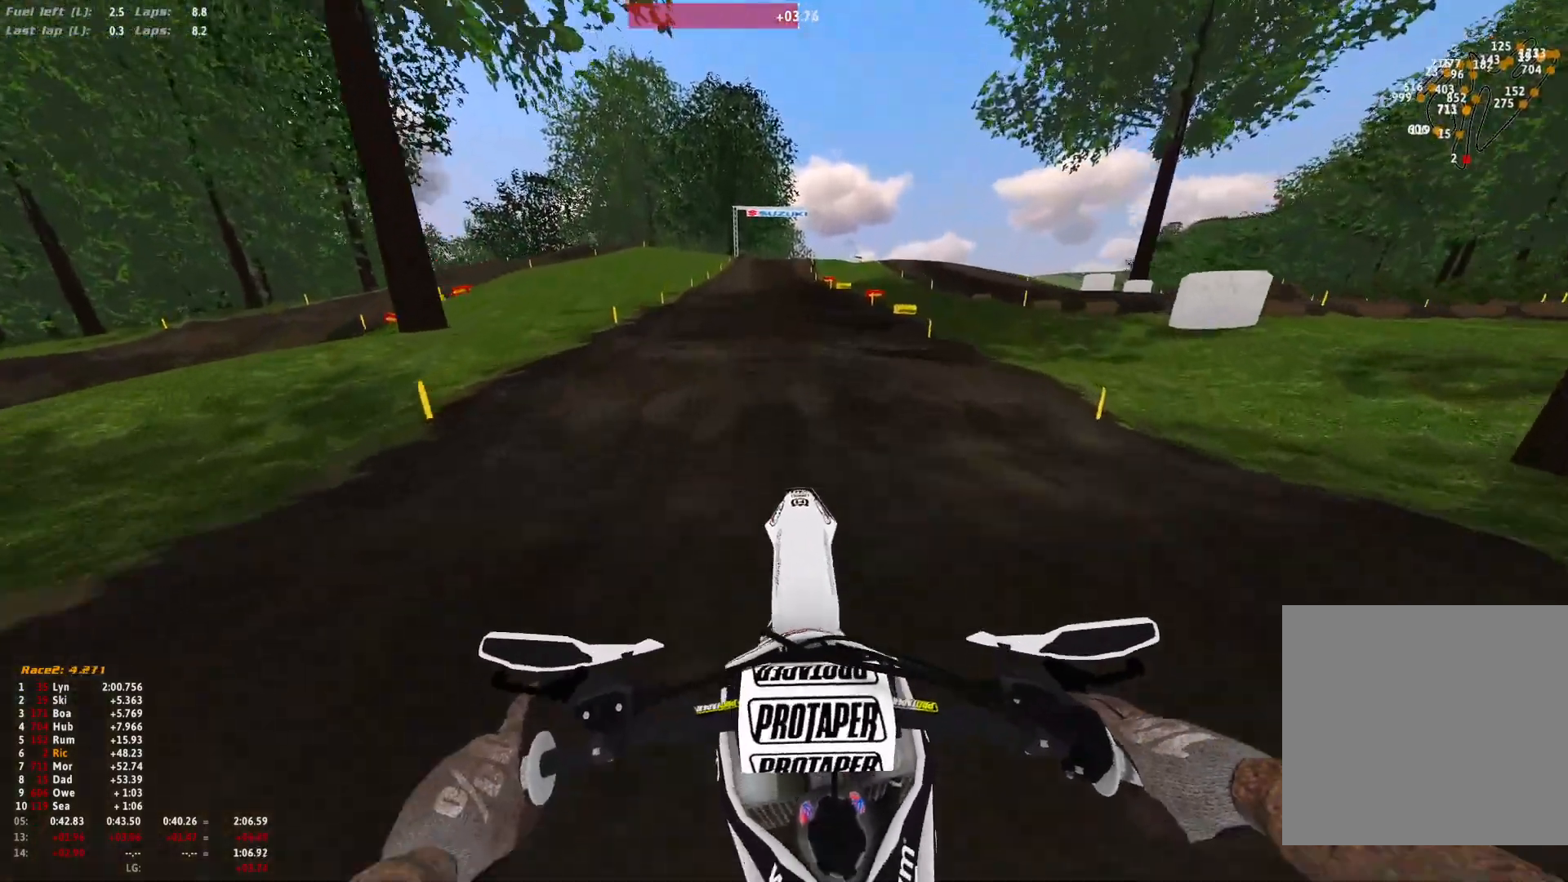
{"dt_ms": 500, "buttons": [], "left_stick": "up-left", "right_stick": "center", "events": [[367, "right_stick", "center"]]}
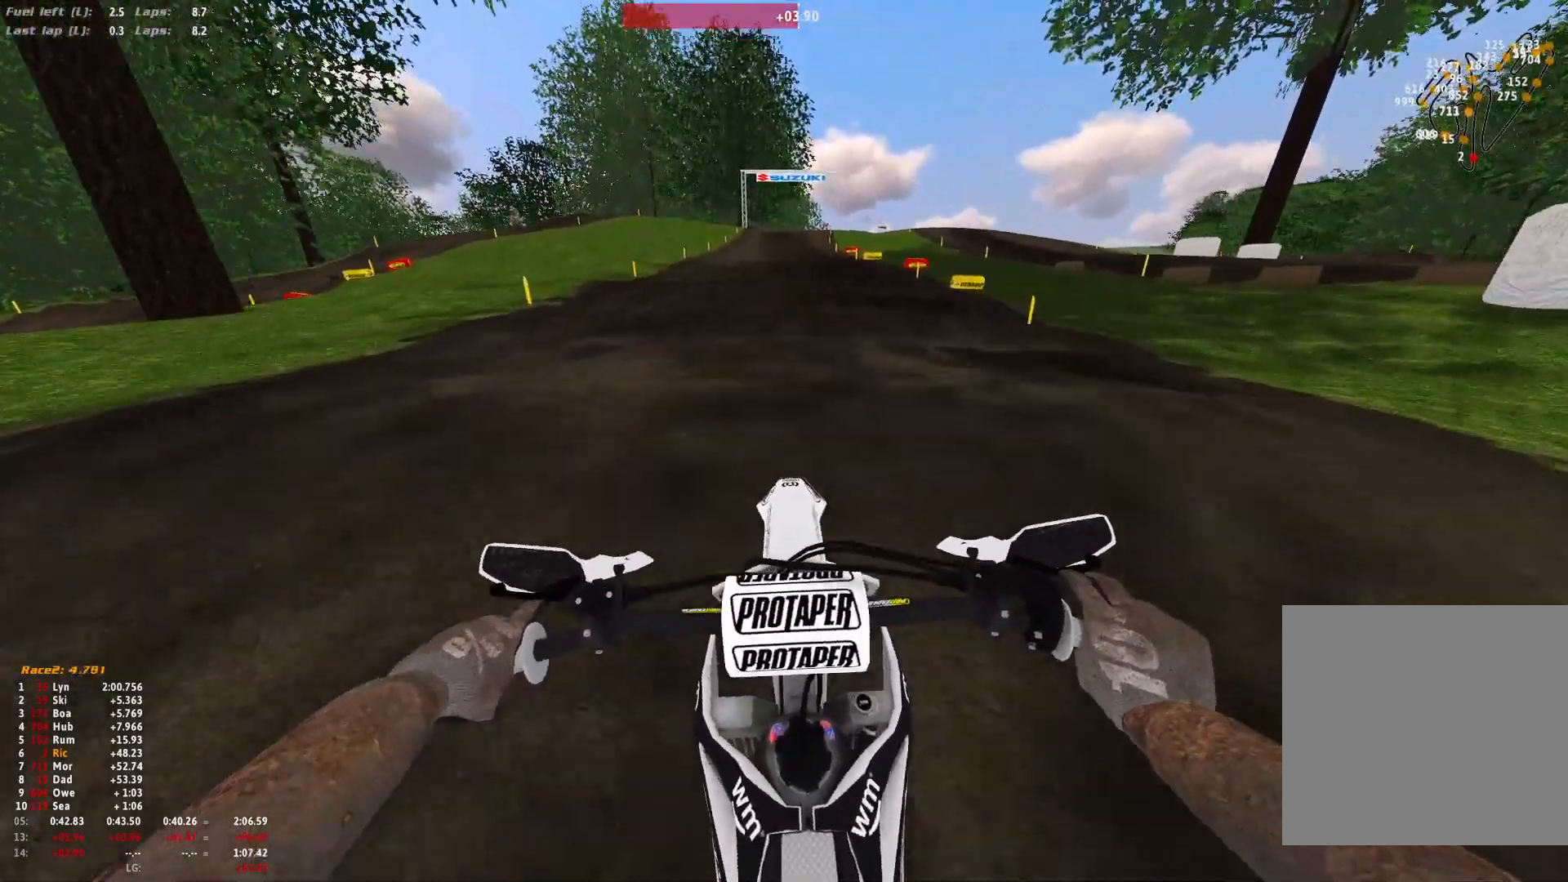
{"dt_ms": 500, "buttons": [], "left_stick": "center", "right_stick": "center", "events": [[167, "left_stick", "center"], [300, "right_stick", "up"], [433, "right_stick", "center"]]}
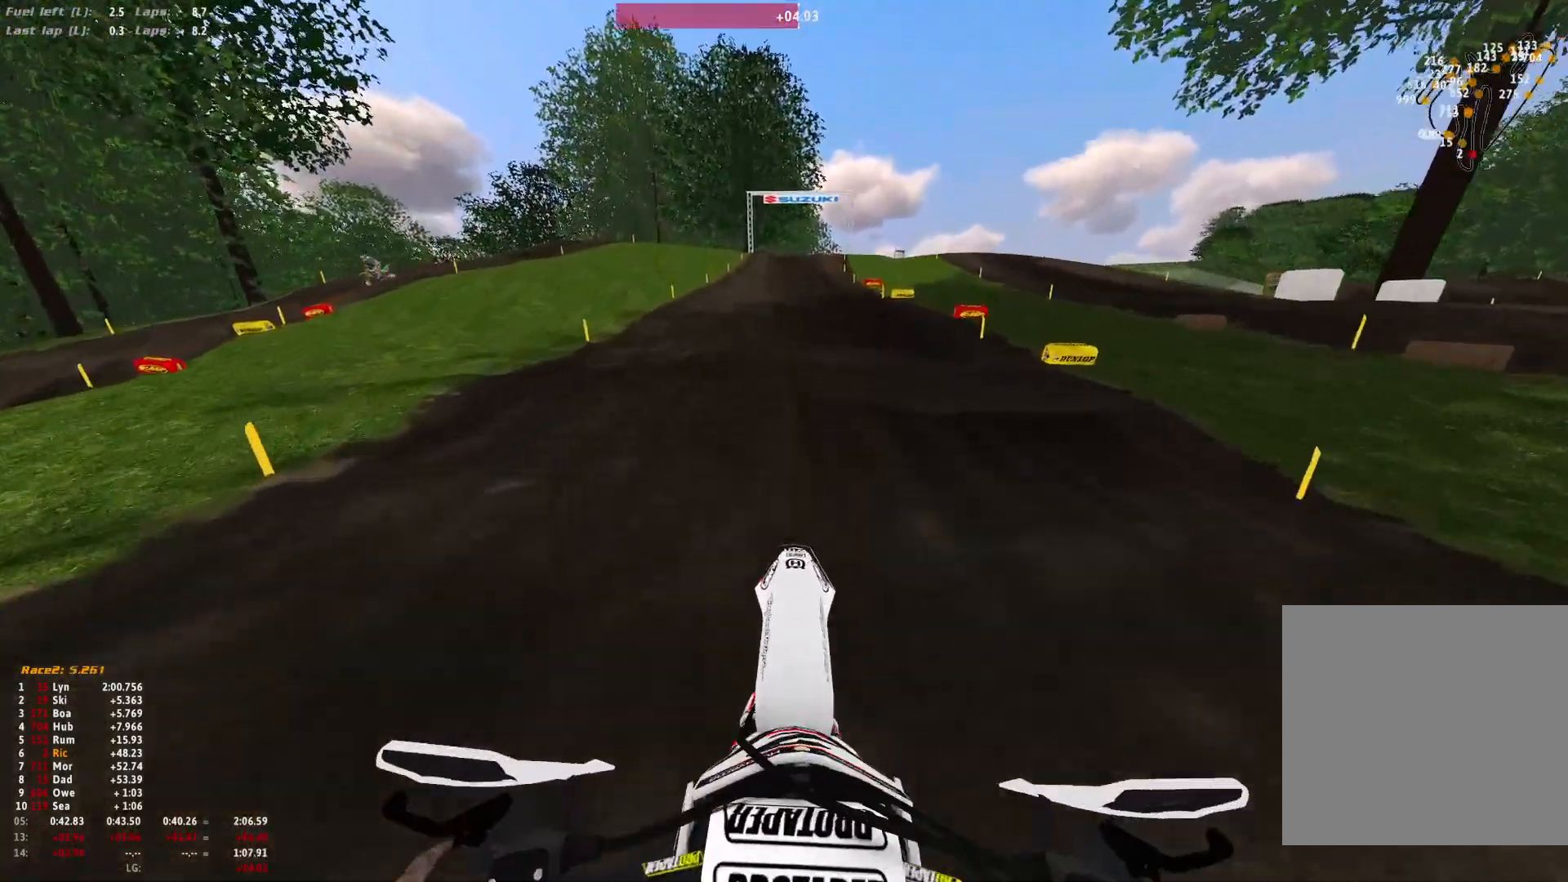
{"dt_ms": 500, "buttons": ["R1"], "left_stick": "center", "right_stick": "center", "events": [[267, "R1", "down"]]}
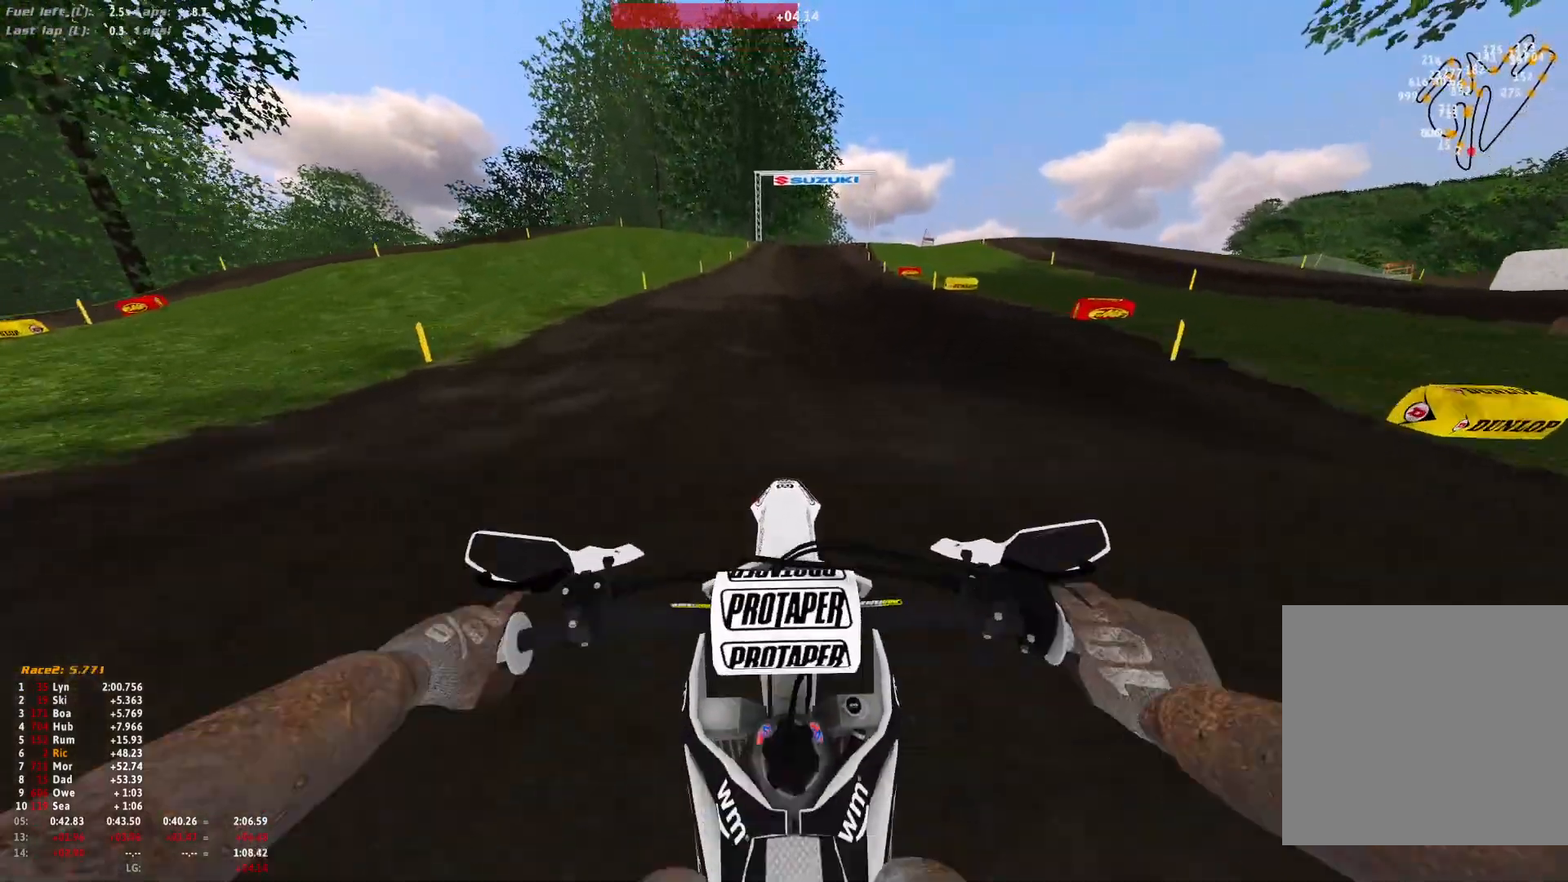
{"dt_ms": 500, "buttons": ["R1"], "left_stick": "center", "right_stick": "center", "events": [[67, "right_stick", "down"], [267, "R1", "up"], [433, "R1", "down"], [433, "right_stick", "center"]]}
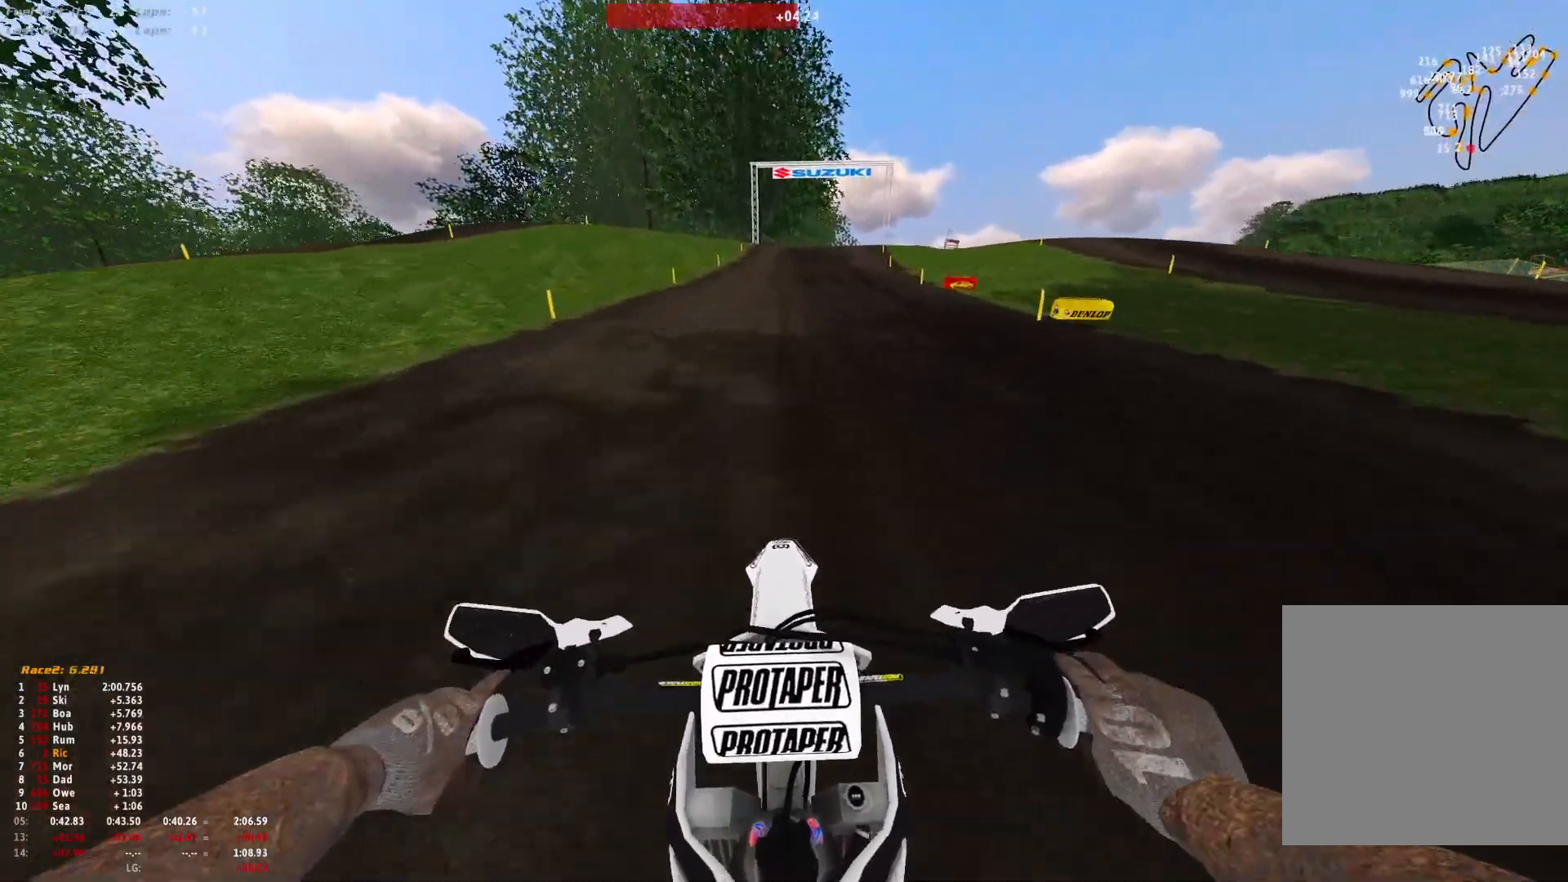
{"dt_ms": 500, "buttons": ["R1"], "left_stick": "center", "right_stick": "center", "events": []}
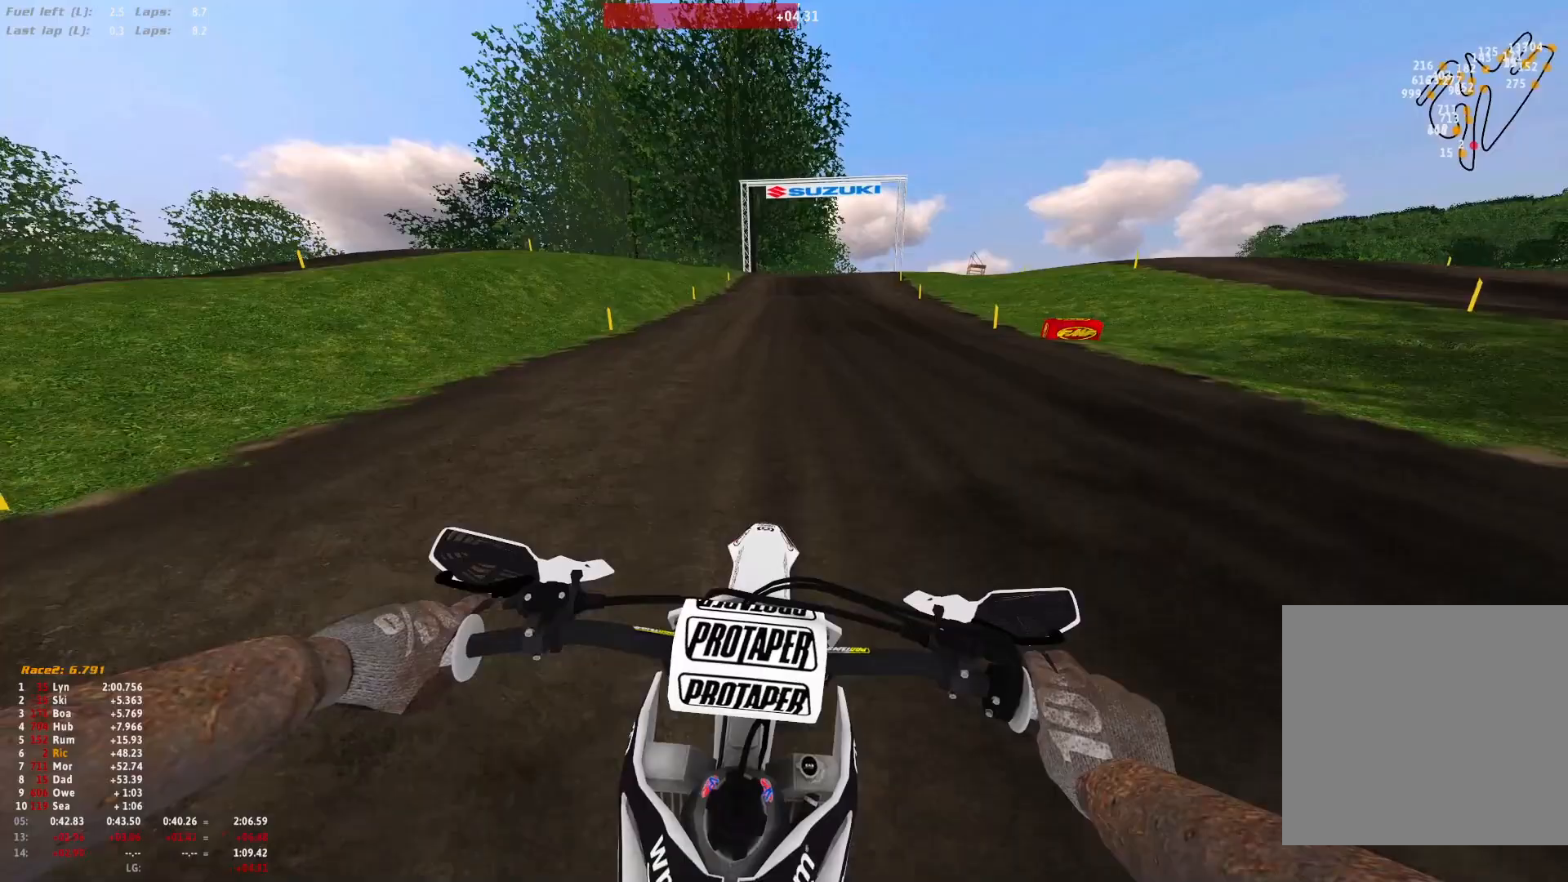
{"dt_ms": 500, "buttons": ["R1"], "left_stick": "center", "right_stick": "center", "events": []}
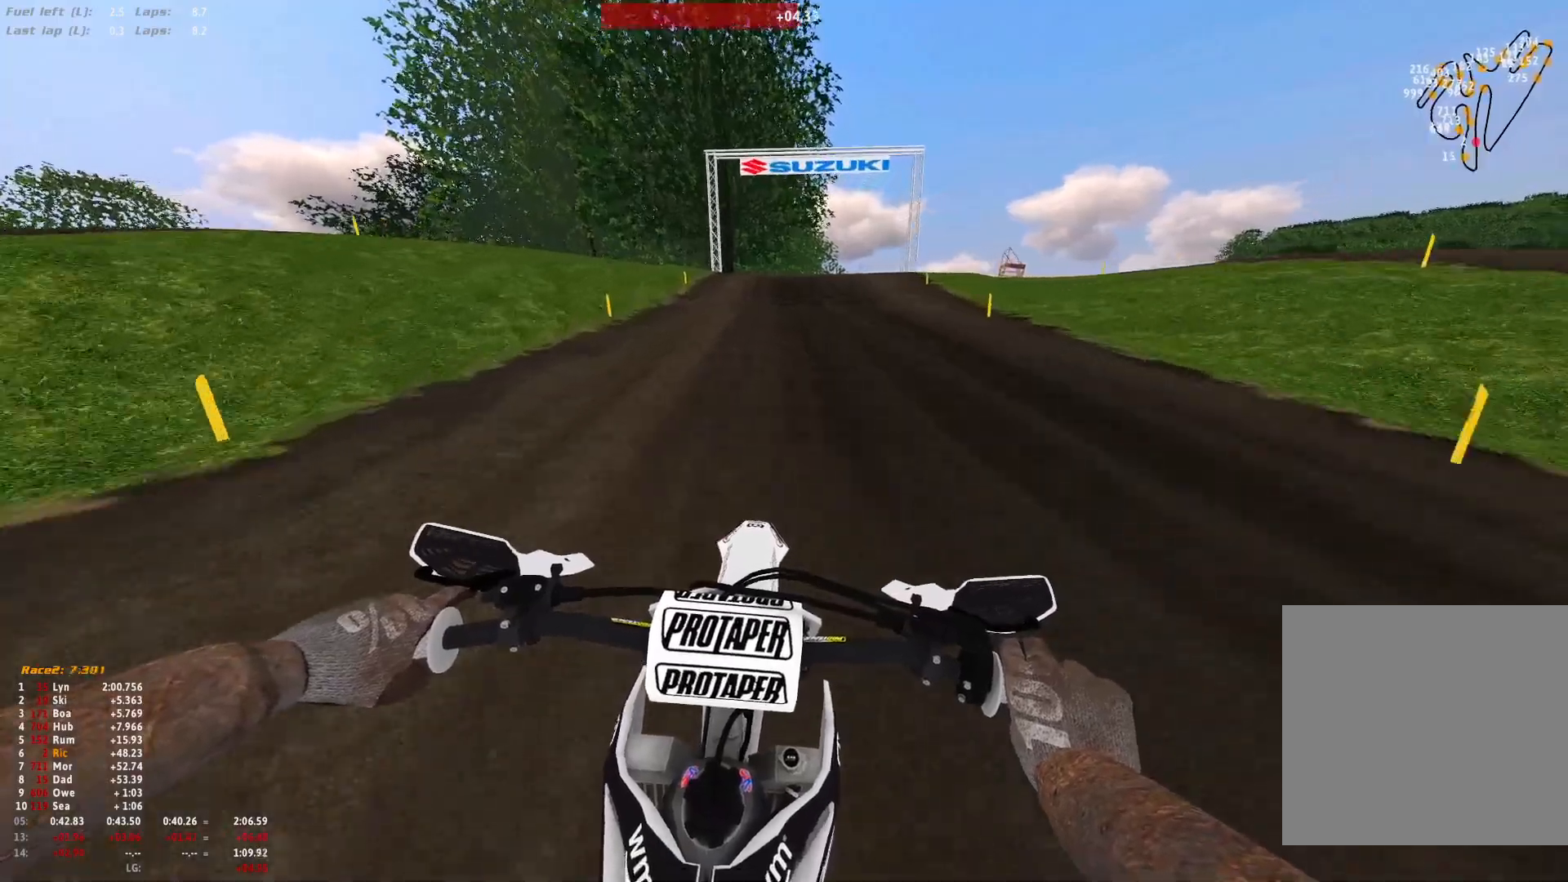
{"dt_ms": 500, "buttons": ["R1"], "left_stick": "center", "right_stick": "center", "events": []}
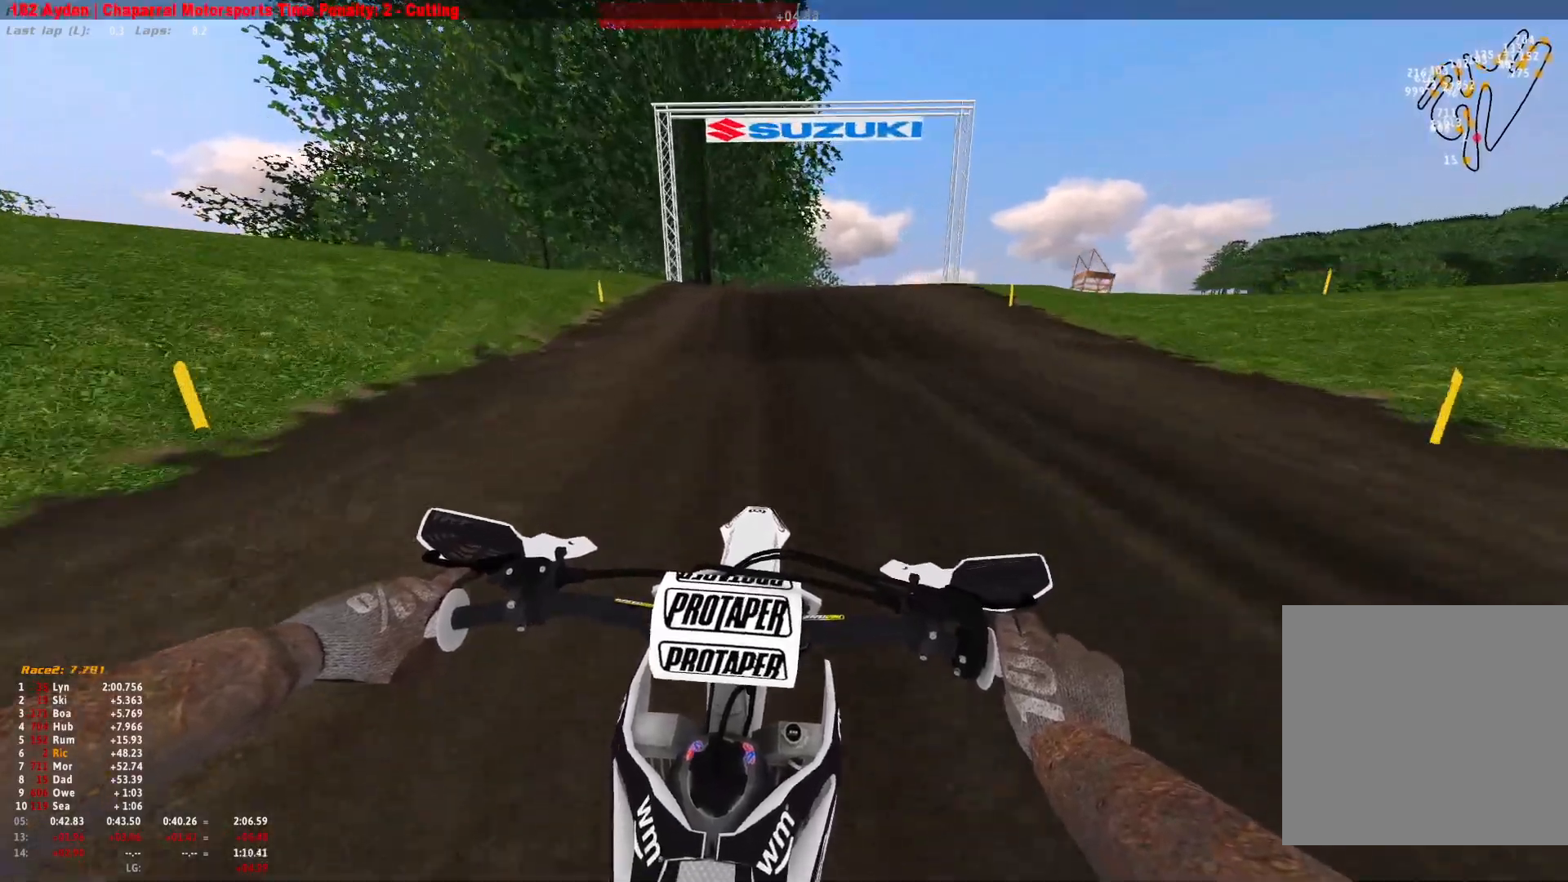
{"dt_ms": 500, "buttons": ["R1"], "left_stick": "center", "right_stick": "center", "events": []}
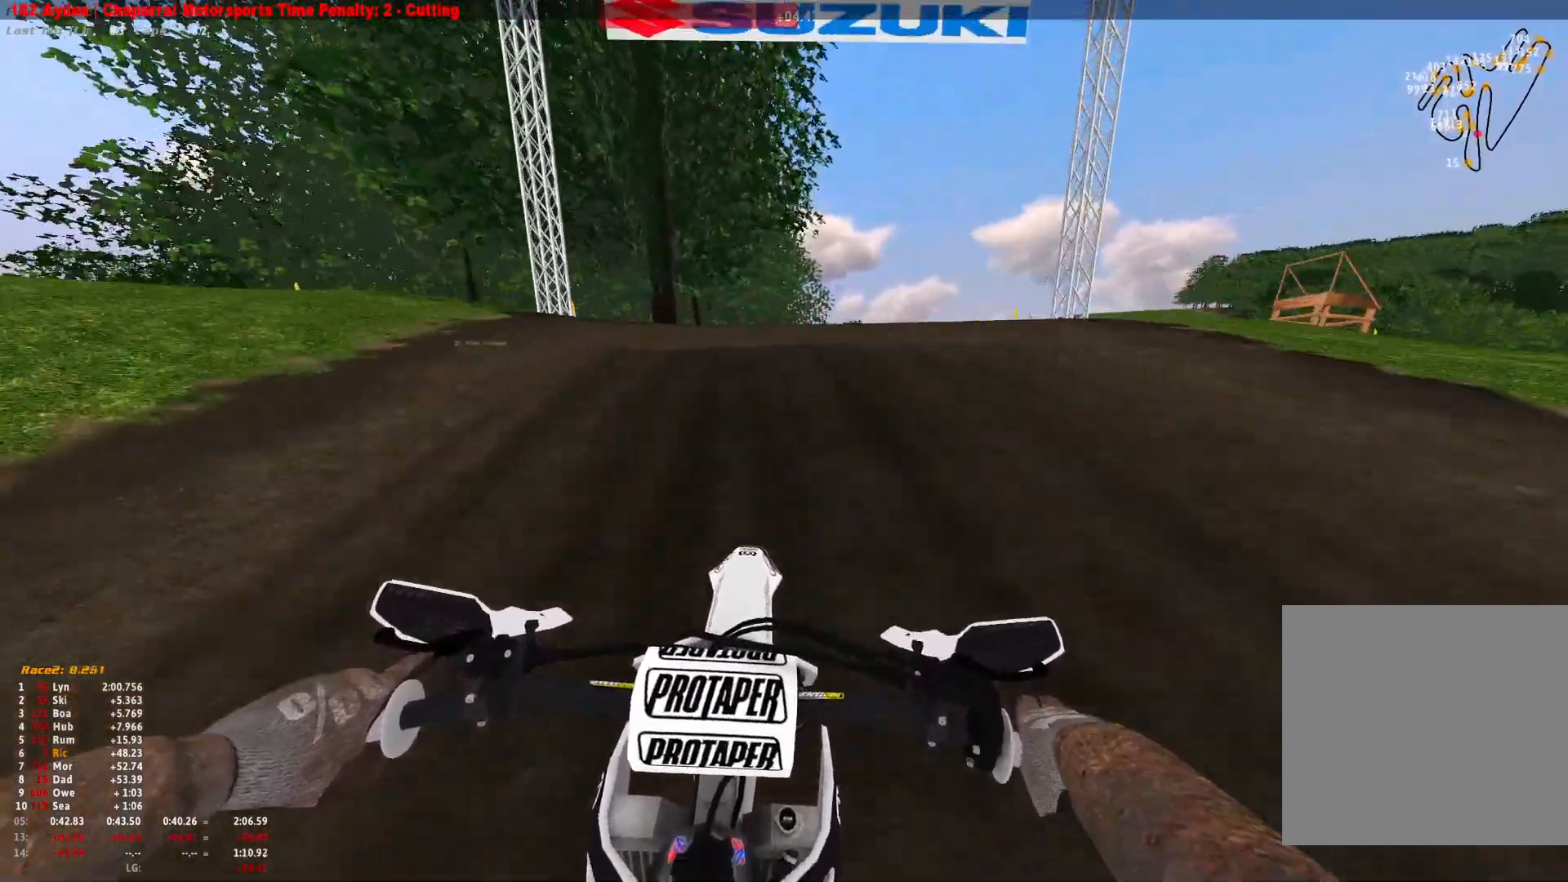
{"dt_ms": 500, "buttons": ["R1"], "left_stick": "right", "right_stick": "down", "events": [[167, "left_stick", "right"], [367, "right_stick", "down"]]}
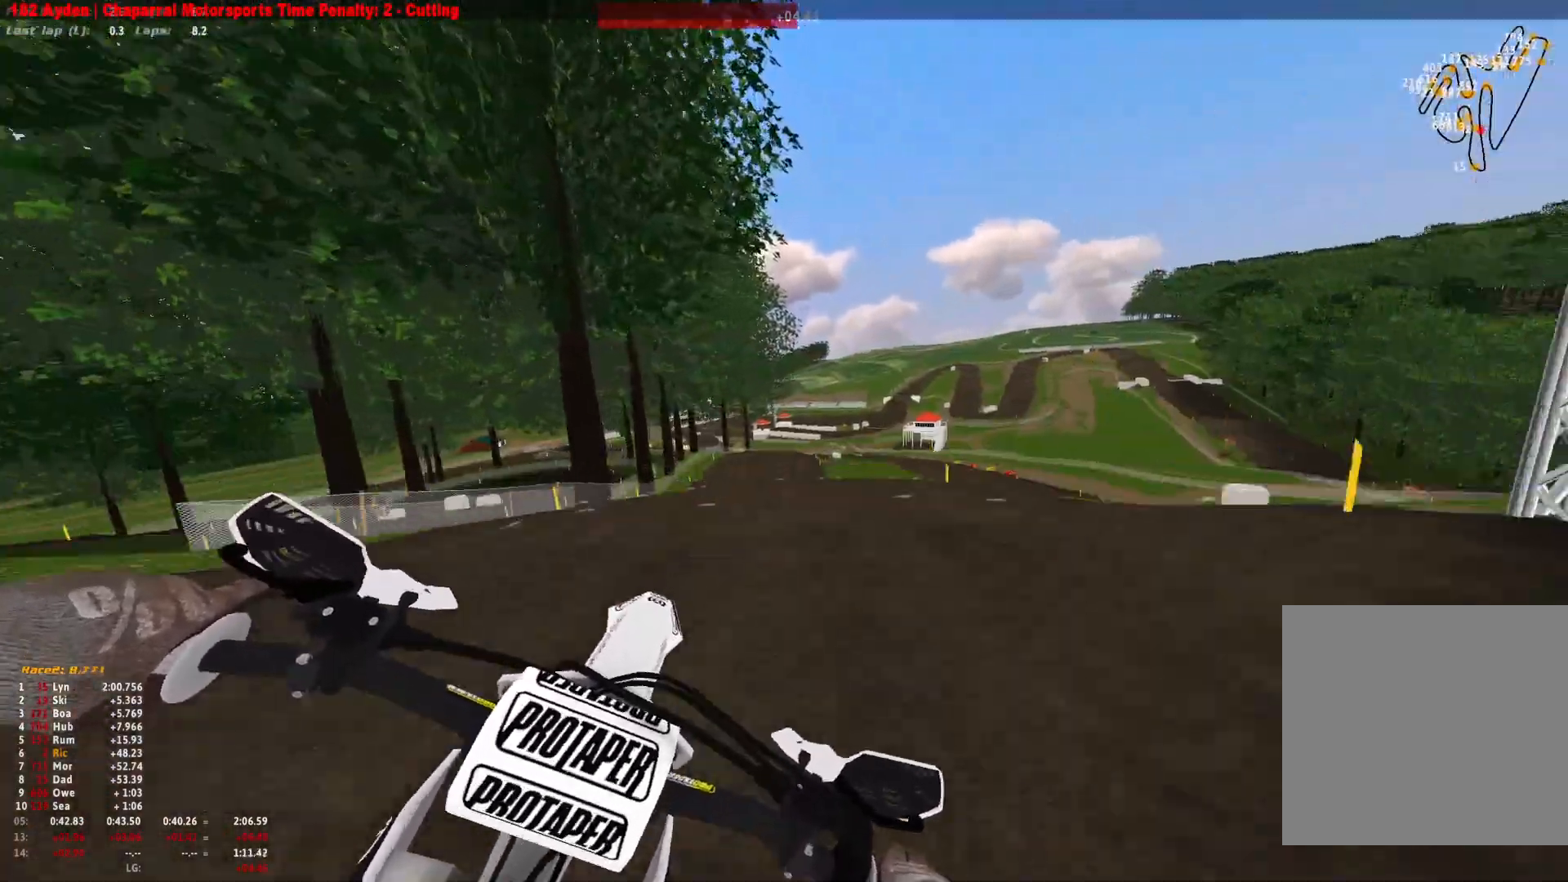
{"dt_ms": 500, "buttons": [], "left_stick": "up-left", "right_stick": "down-left", "events": [[133, "left_stick", "center"], [267, "right_stick", "down-left"], [400, "left_stick", "up-left"], [500, "R1", "up"]]}
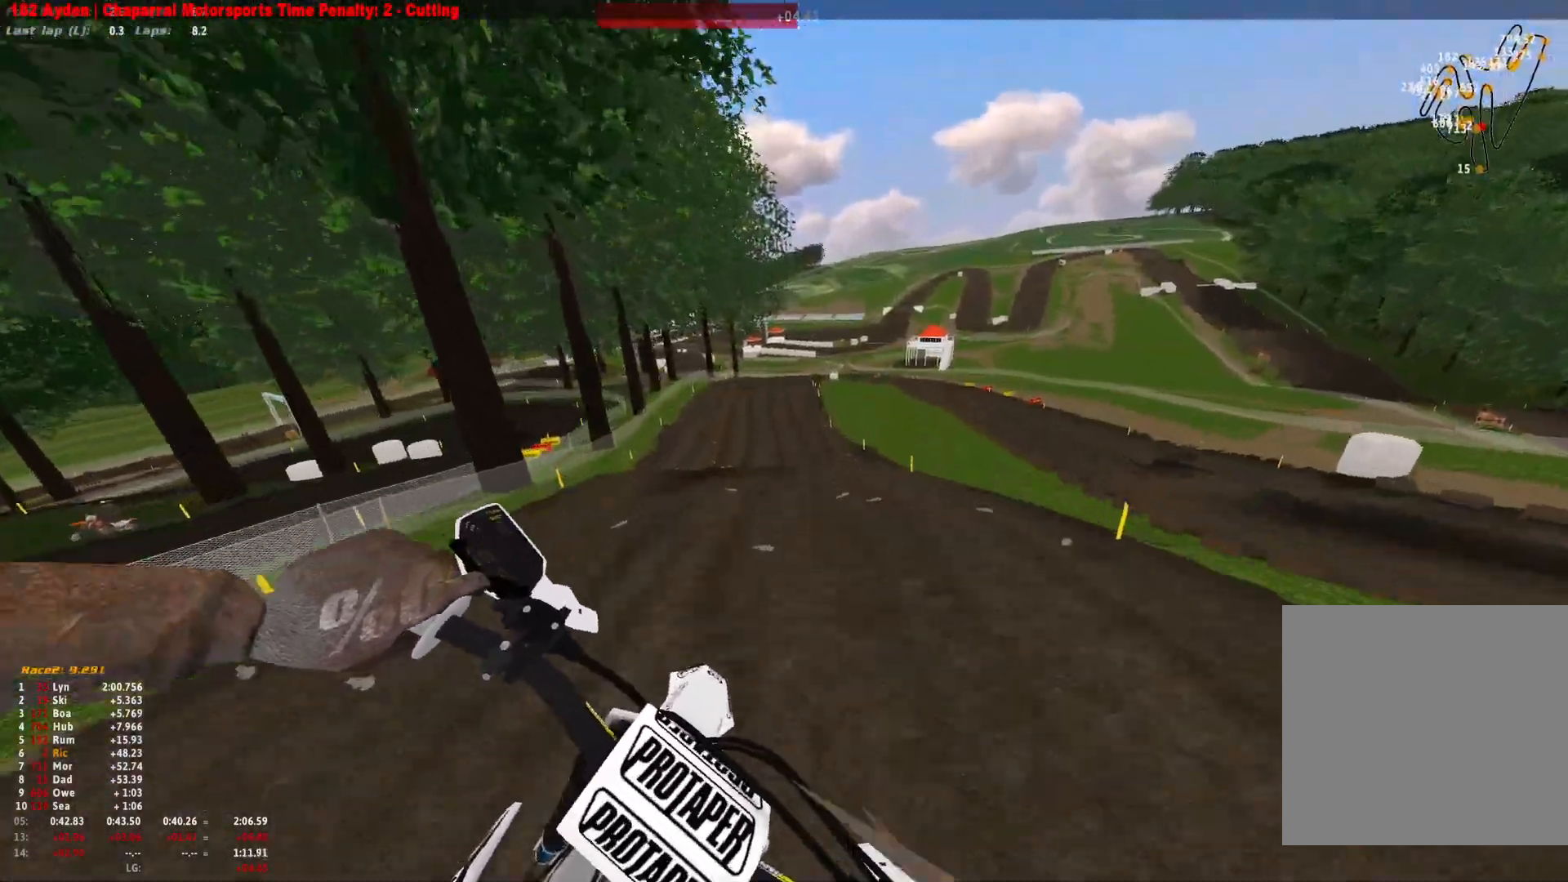
{"dt_ms": 500, "buttons": [], "left_stick": "center", "right_stick": "center", "events": [[300, "left_stick", "center"], [300, "right_stick", "center"], [433, "A", "down"], [500, "A", "up"]]}
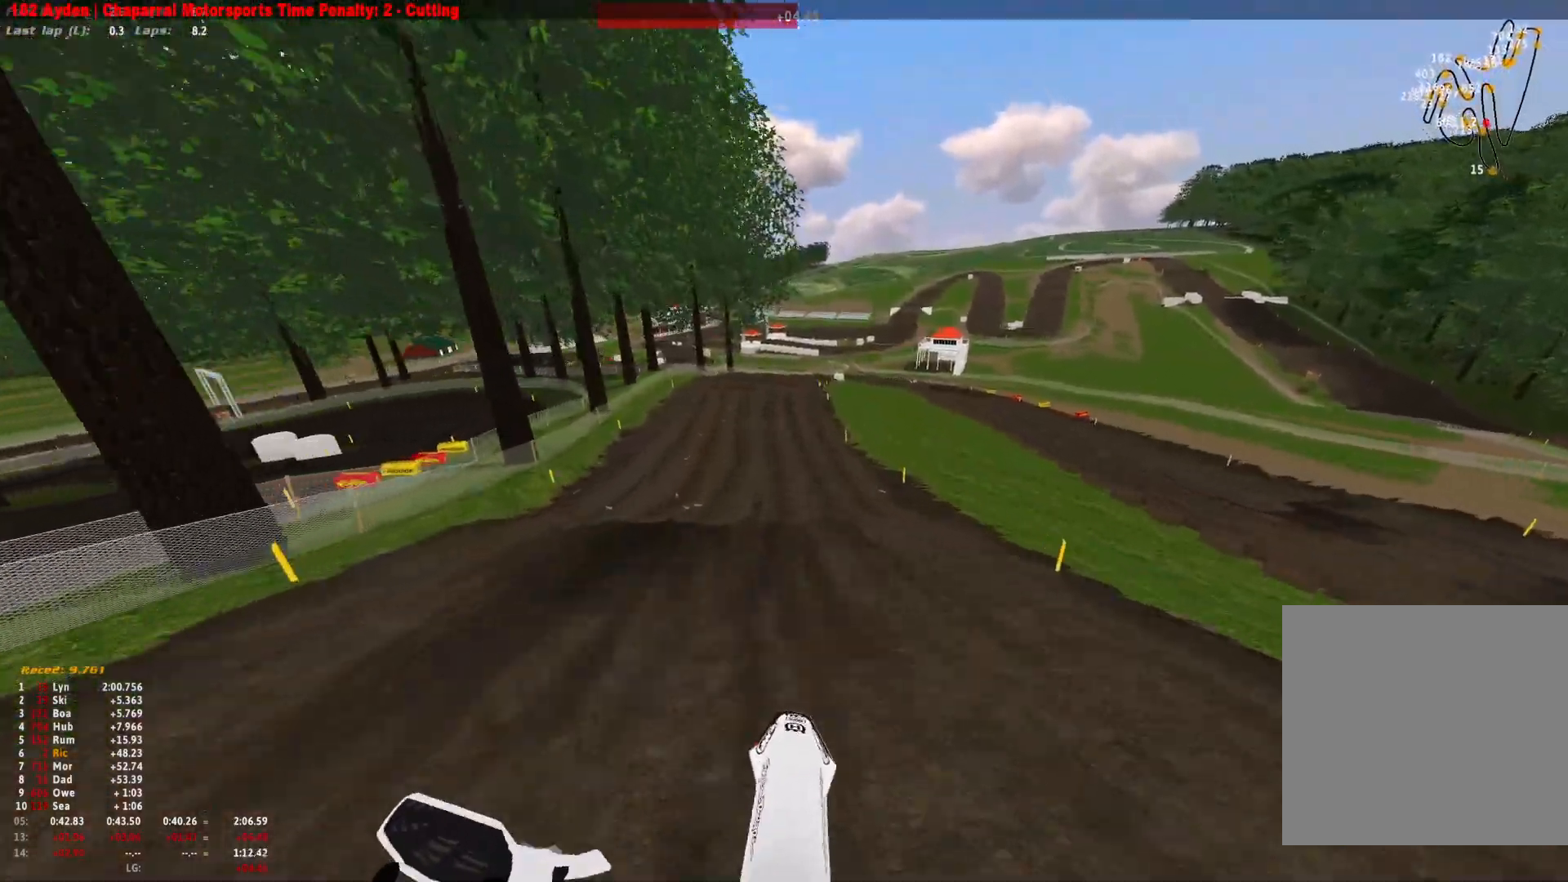
{"dt_ms": 500, "buttons": [], "left_stick": "center", "right_stick": "down", "events": [[267, "right_stick", "down"]]}
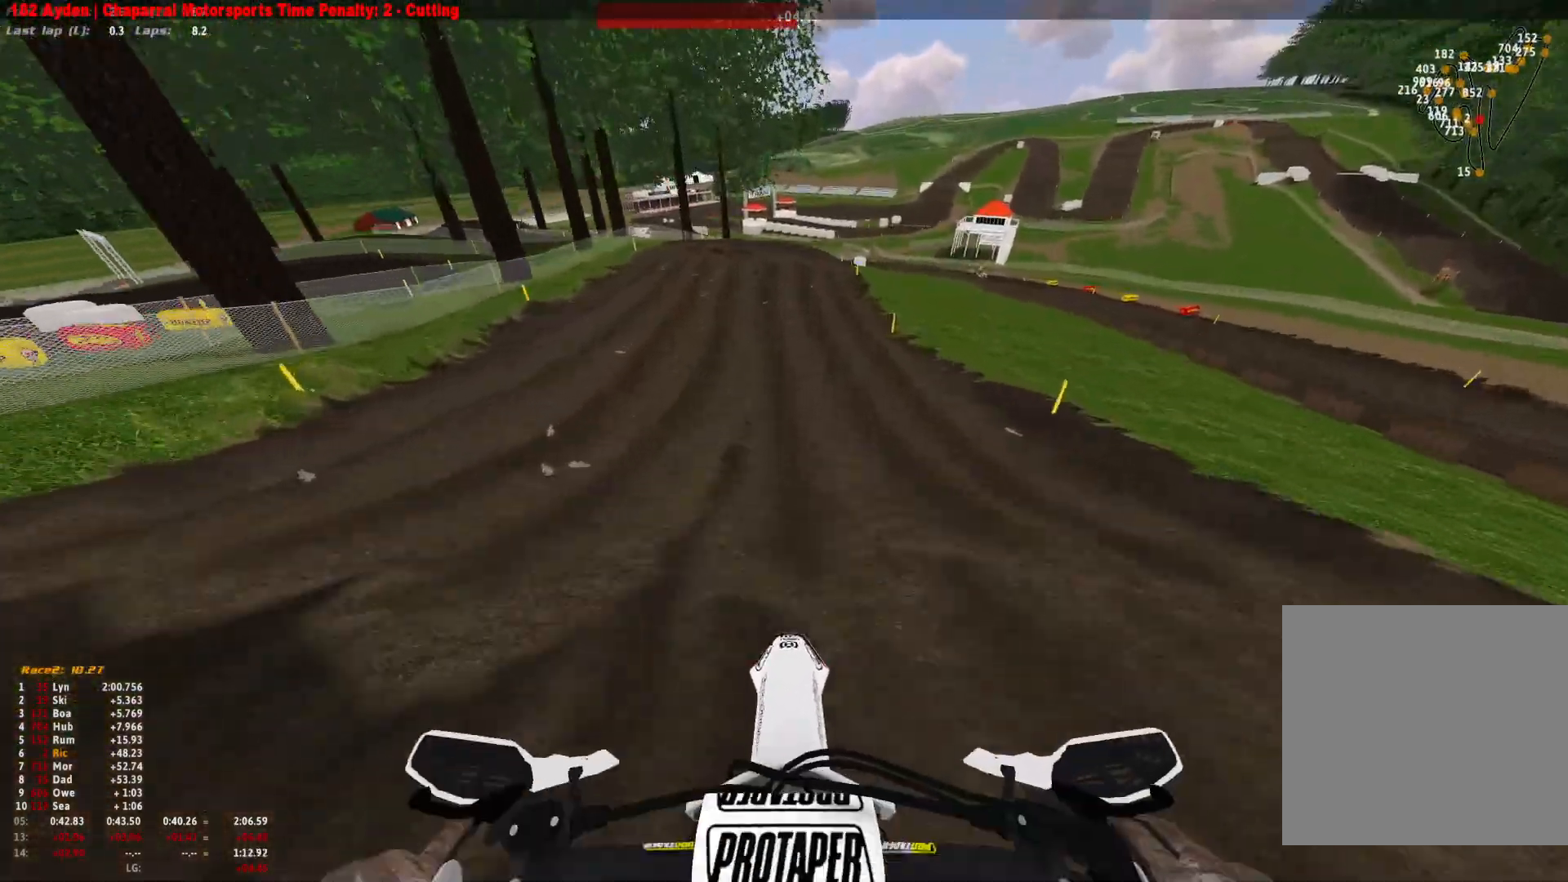
{"dt_ms": 500, "buttons": ["R1"], "left_stick": "center", "right_stick": "down", "events": [[200, "right_stick", "center"], [267, "R1", "down"], [400, "right_stick", "down"]]}
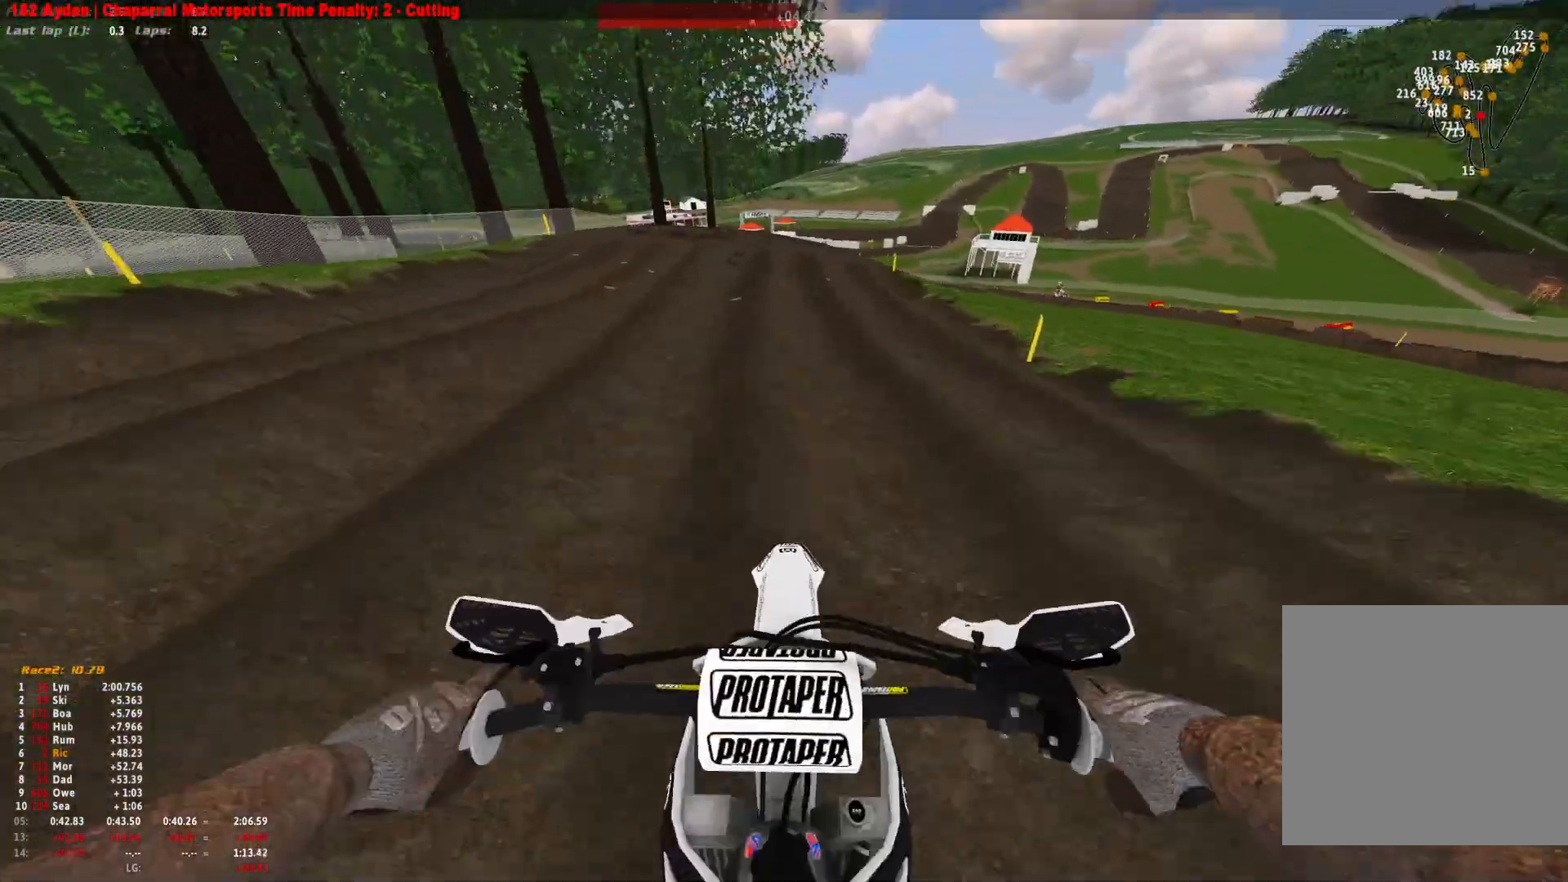
{"dt_ms": 500, "buttons": ["L2", "R1"], "left_stick": "center", "right_stick": "down", "events": [[400, "L2", "down"]]}
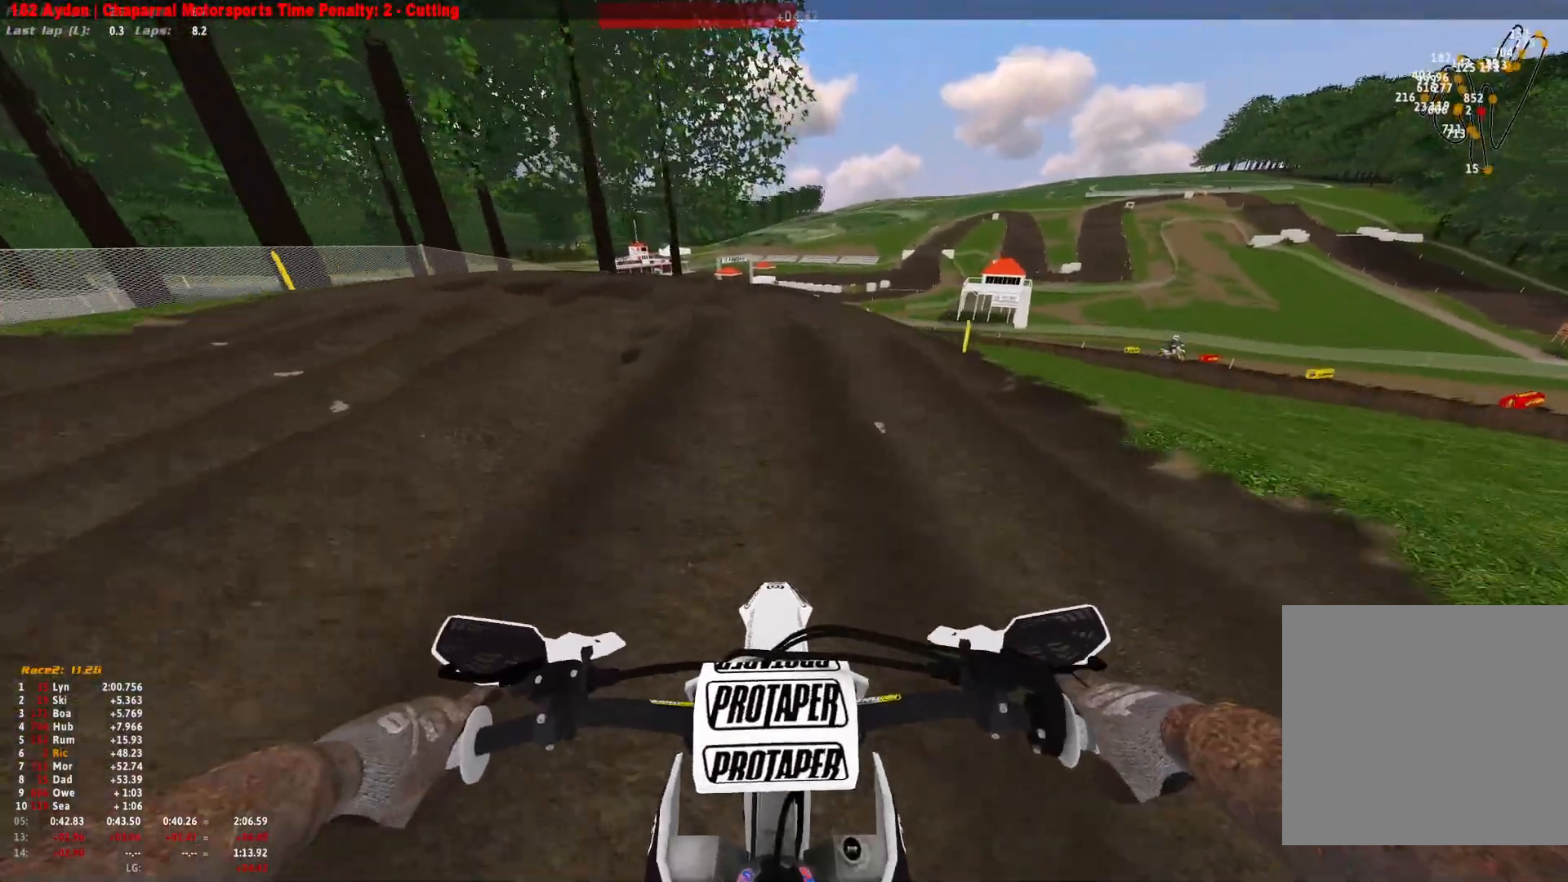
{"dt_ms": 500, "buttons": ["L2", "R1"], "left_stick": "center", "right_stick": "down"}
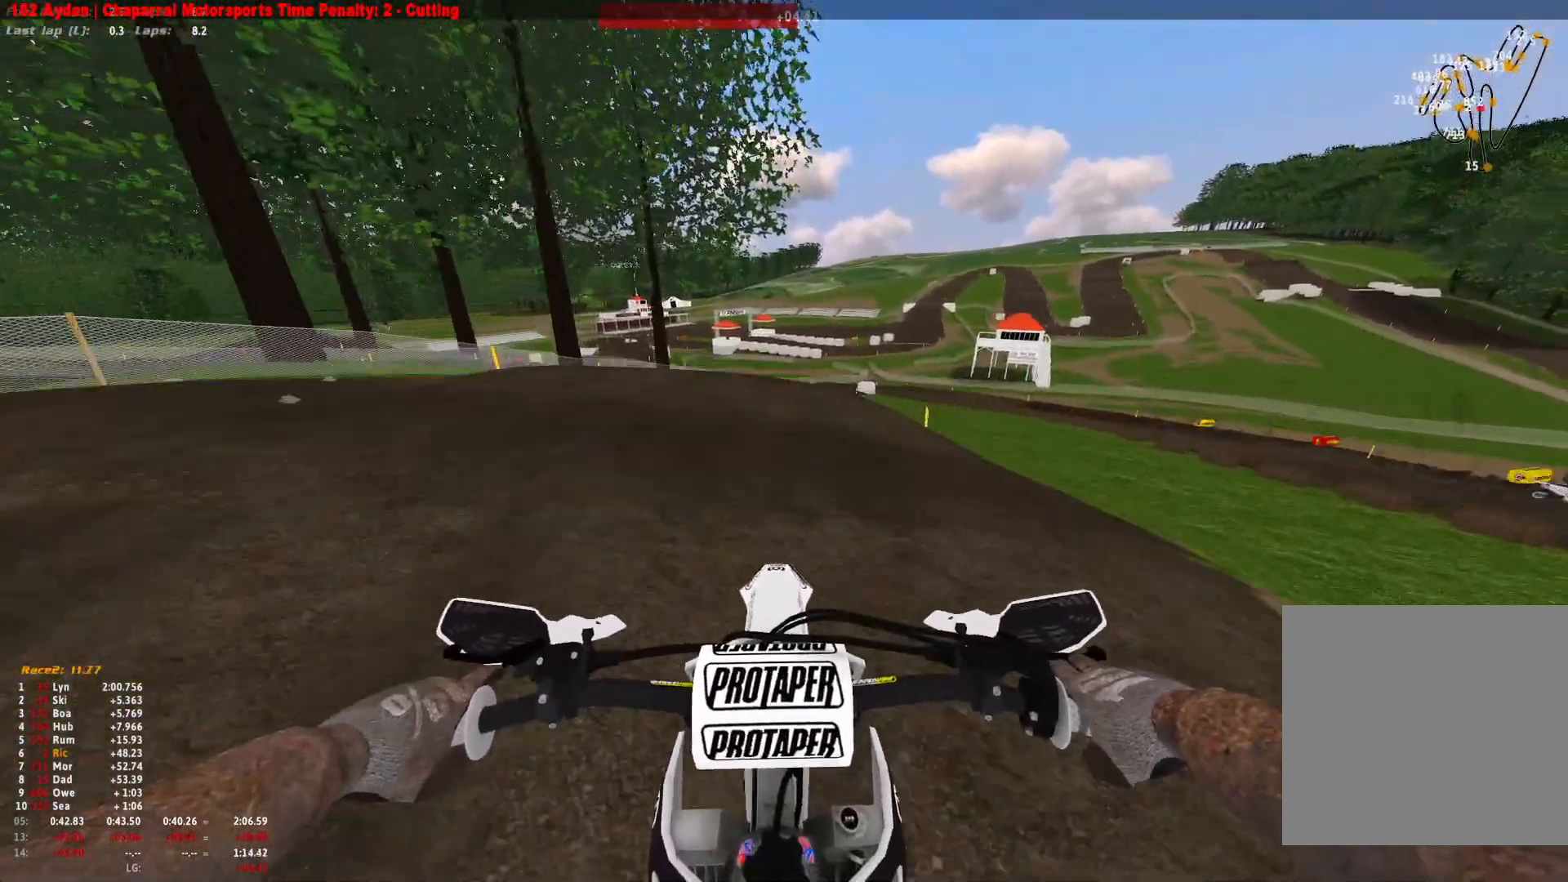
{"dt_ms": 500, "buttons": ["R1"], "left_stick": "center", "right_stick": "down", "events": [[267, "L2", "up"]]}
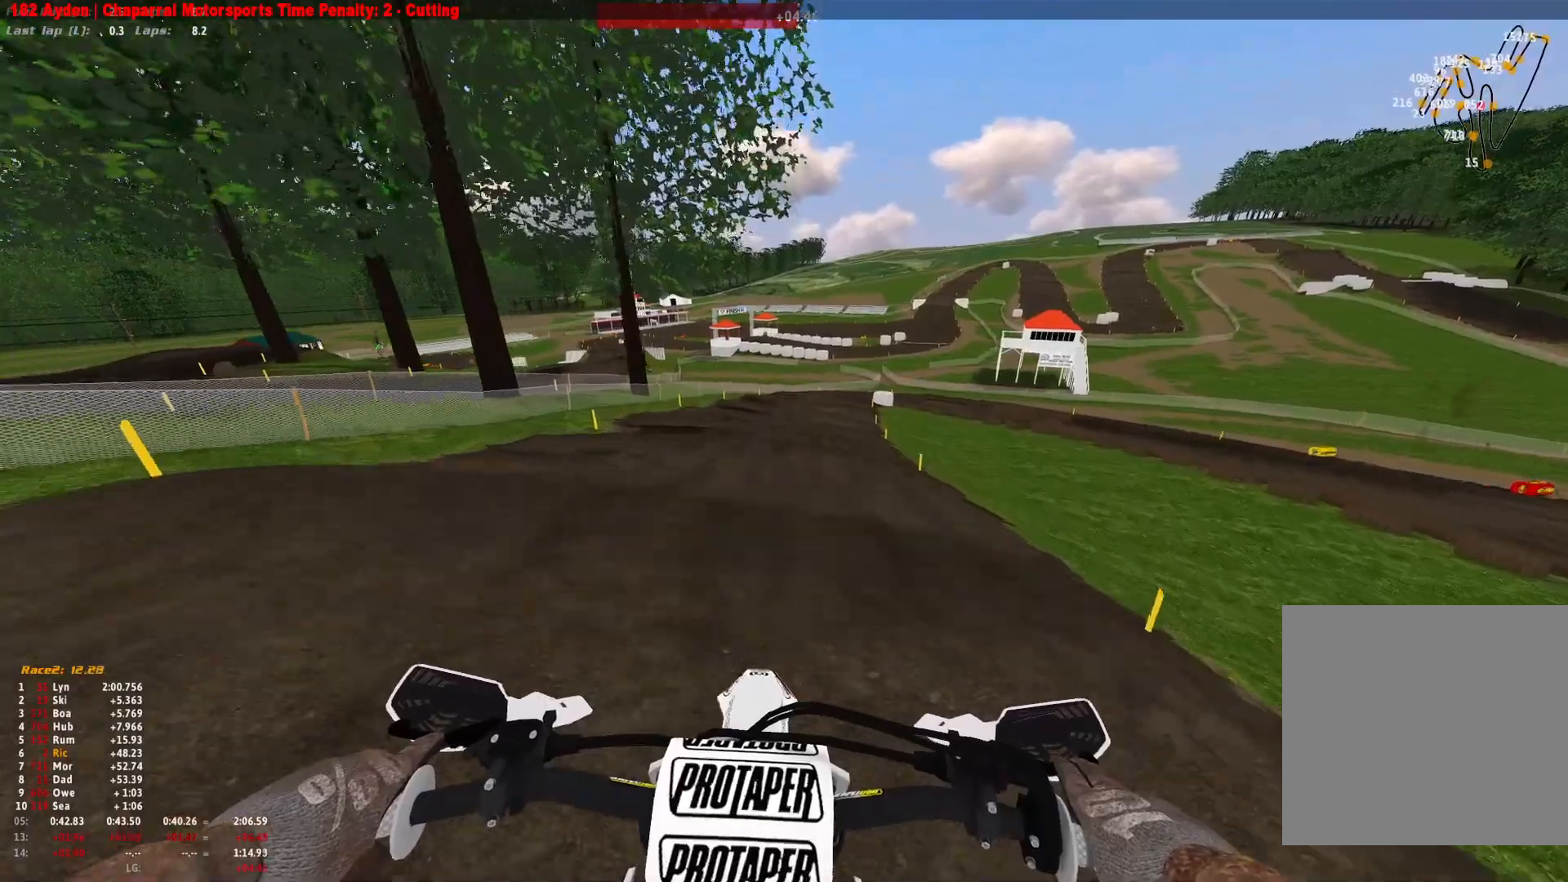
{"dt_ms": 500, "buttons": ["R1"], "left_stick": "center", "right_stick": "down", "events": []}
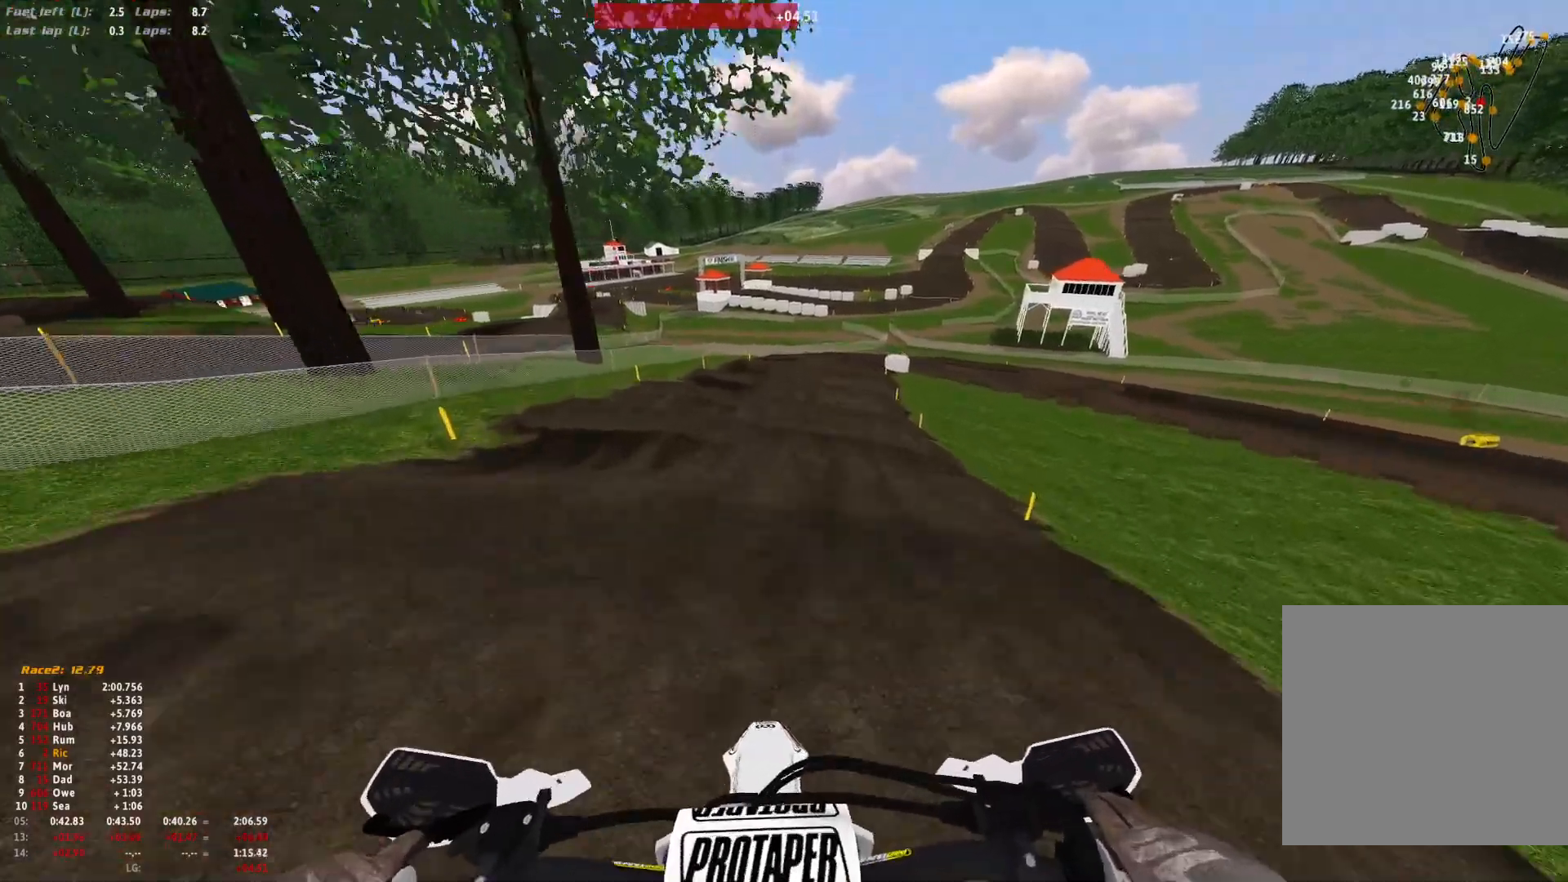
{"dt_ms": 1000, "buttons": ["R1"], "left_stick": "center", "right_stick": "down"}